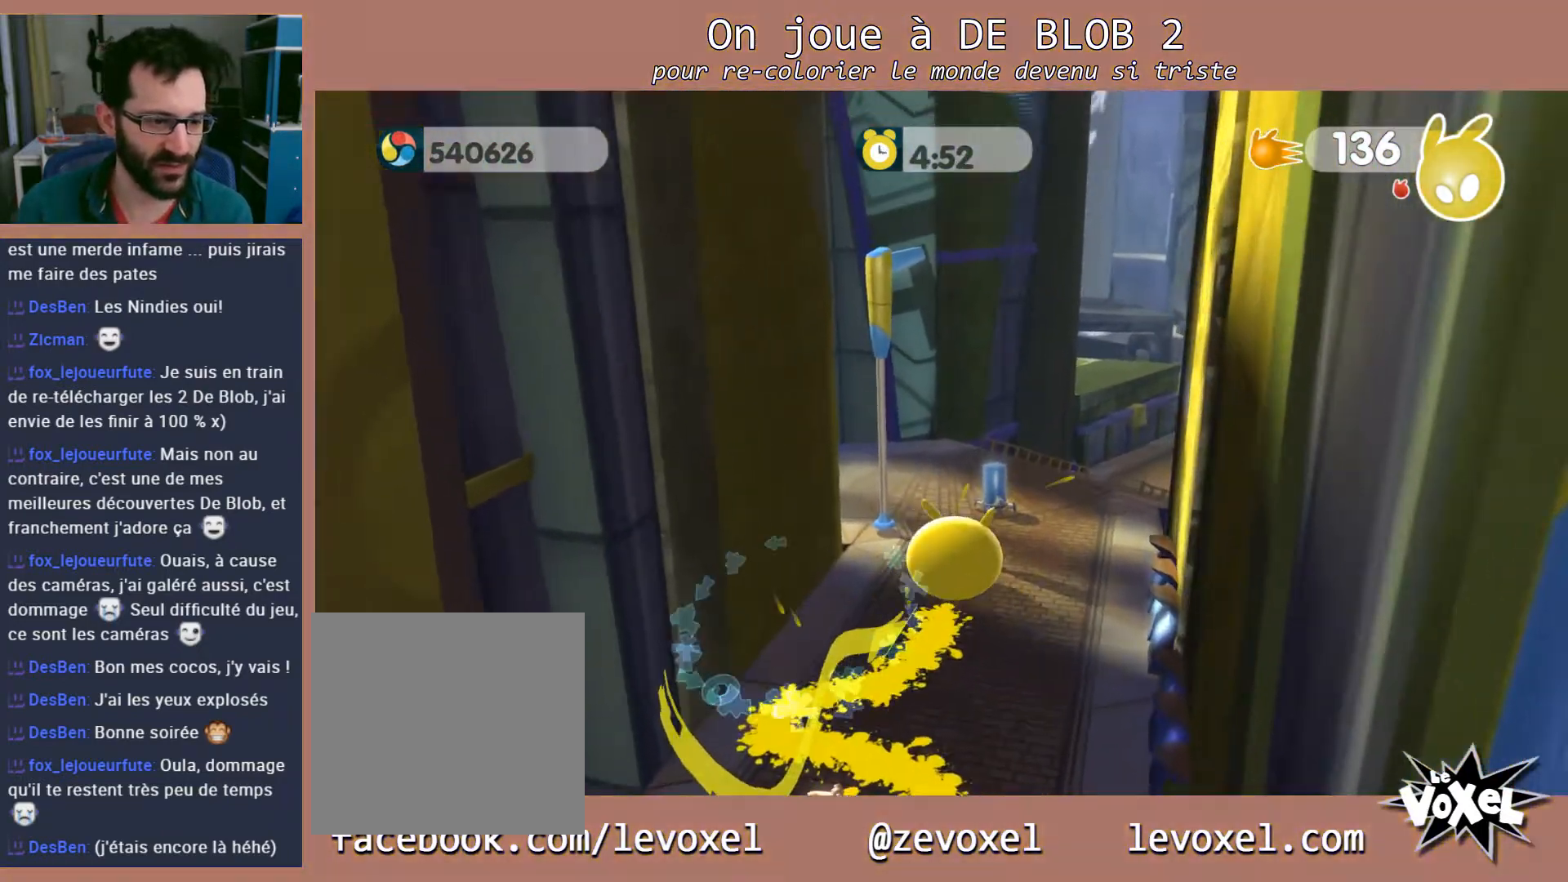
Gameplay with a controller (Xbox layout); each line is a JSON object with the inputs held at the frame after it. "events" lists button and stick changes between this image and that frame as [ms after this image, input, new state], when the widget could be followed in between. Not read: L3 R3.
{"buttons": ["A", "L2"], "left_stick": "up", "right_stick": "center", "events": [[233, "right_stick", "center"], [300, "L2", "down"], [333, "A", "down"], [333, "left_stick", "up"], [400, "A", "up"], [467, "A", "down"]]}
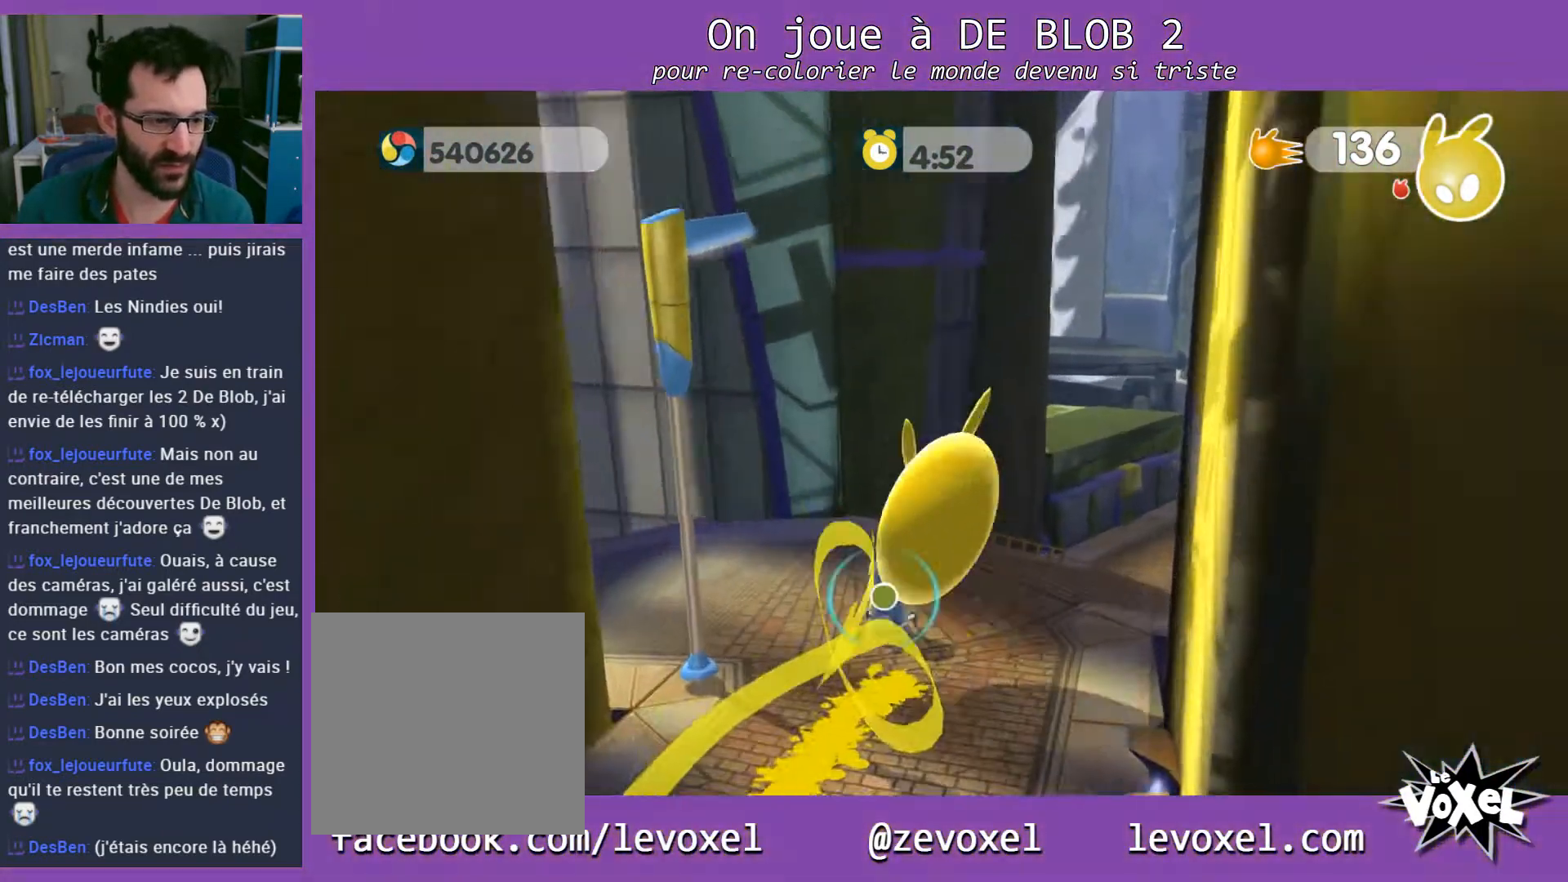
{"buttons": [], "left_stick": "up-left", "right_stick": "center", "events": [[33, "A", "up"], [33, "left_stick", "up-left"], [67, "A", "down"], [133, "A", "up"], [433, "L2", "up"]]}
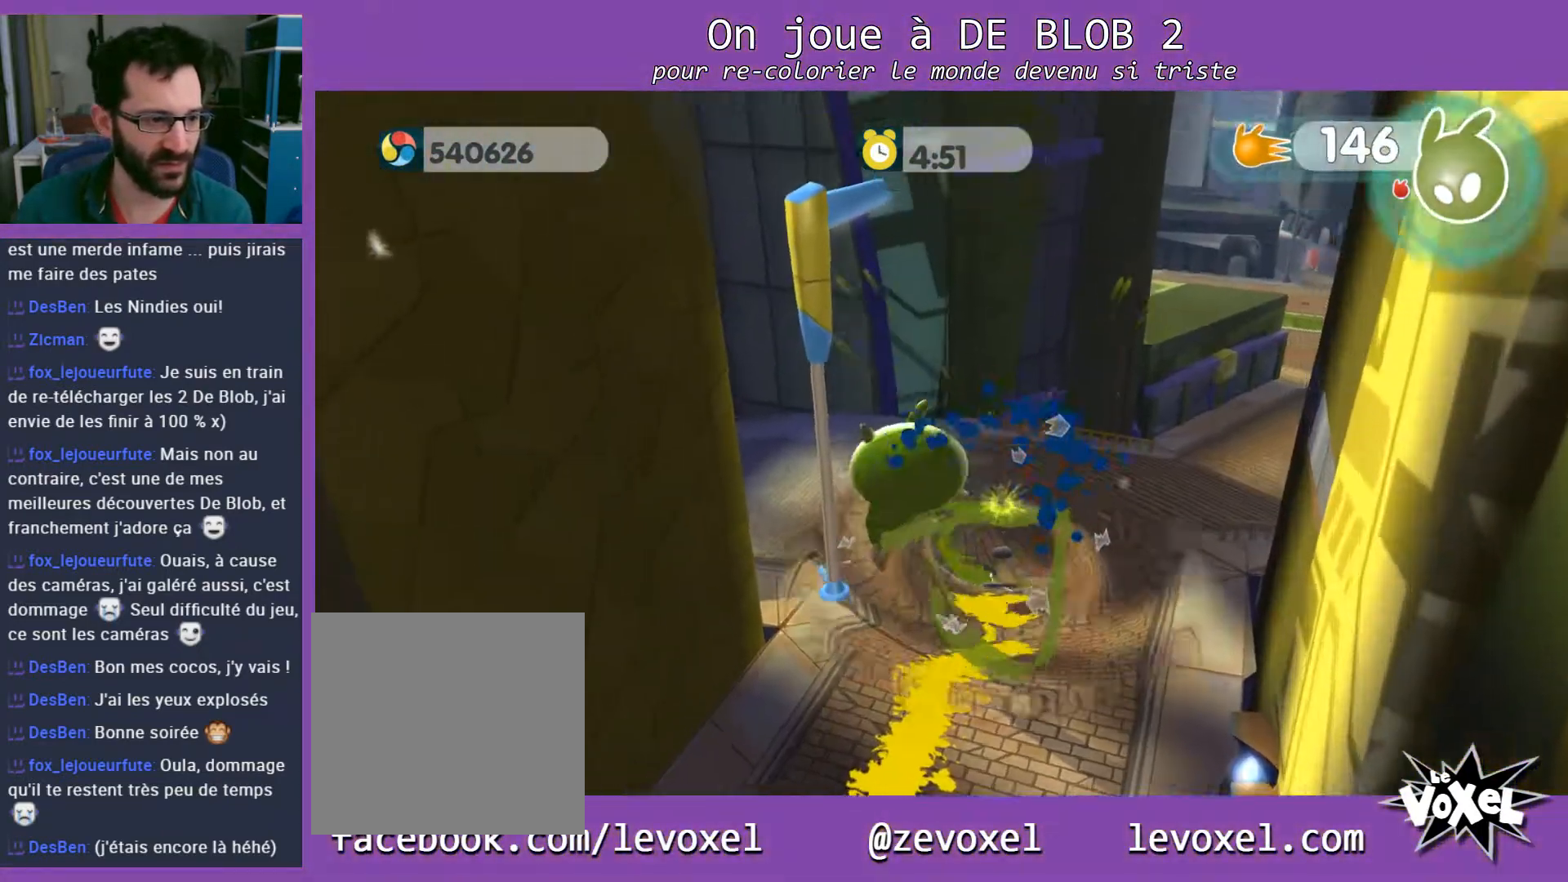
{"buttons": [], "left_stick": "up", "right_stick": "center", "events": [[100, "left_stick", "up"]]}
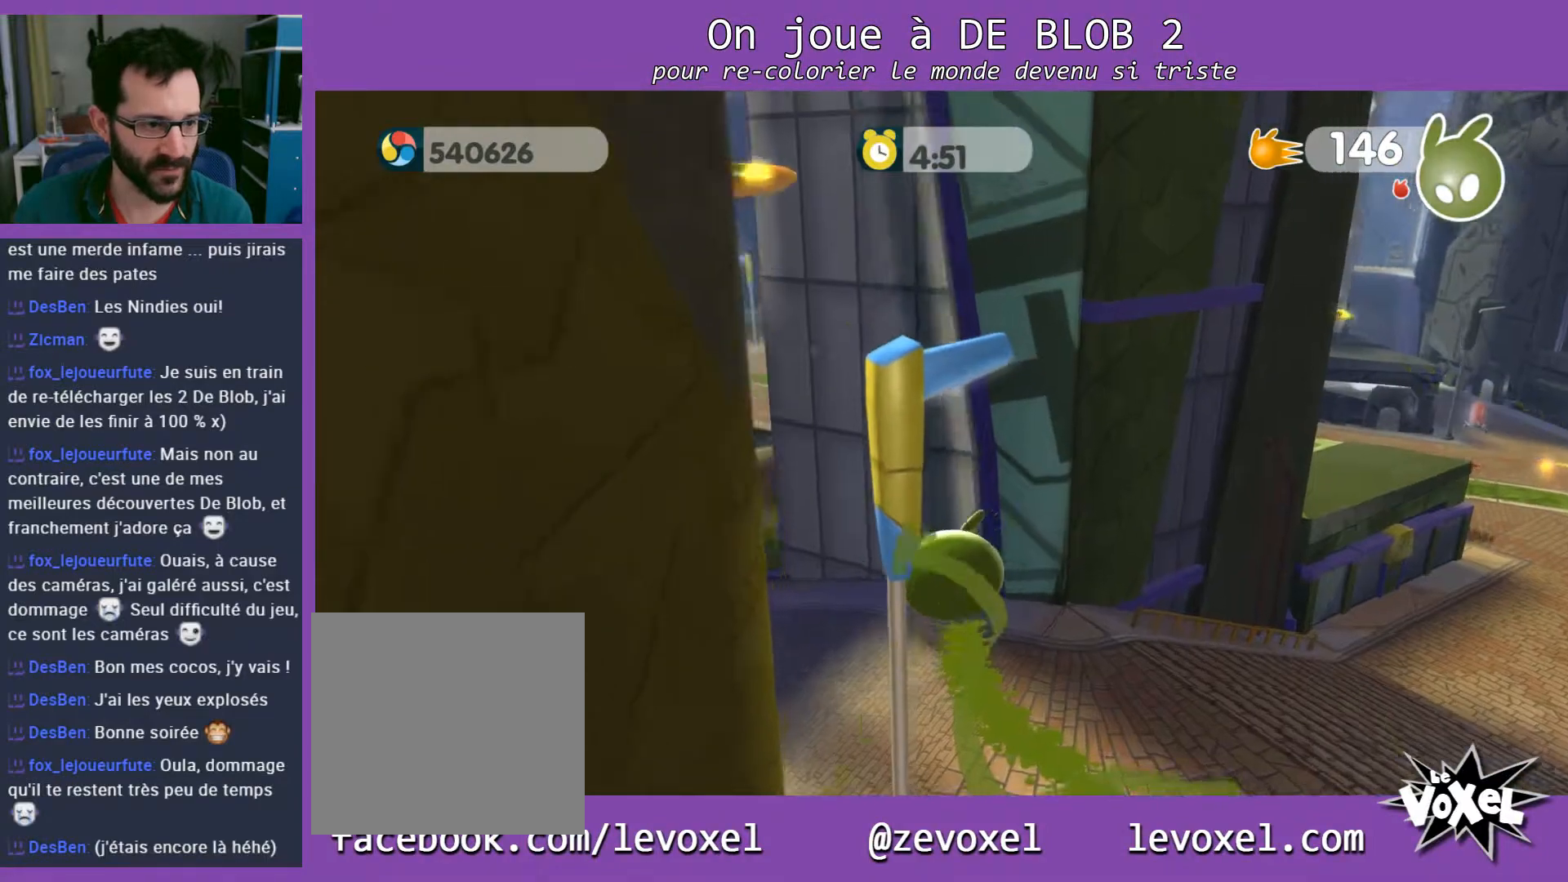
{"buttons": [], "left_stick": "up", "right_stick": "center", "events": [[33, "right_stick", "up-left"], [500, "right_stick", "center"]]}
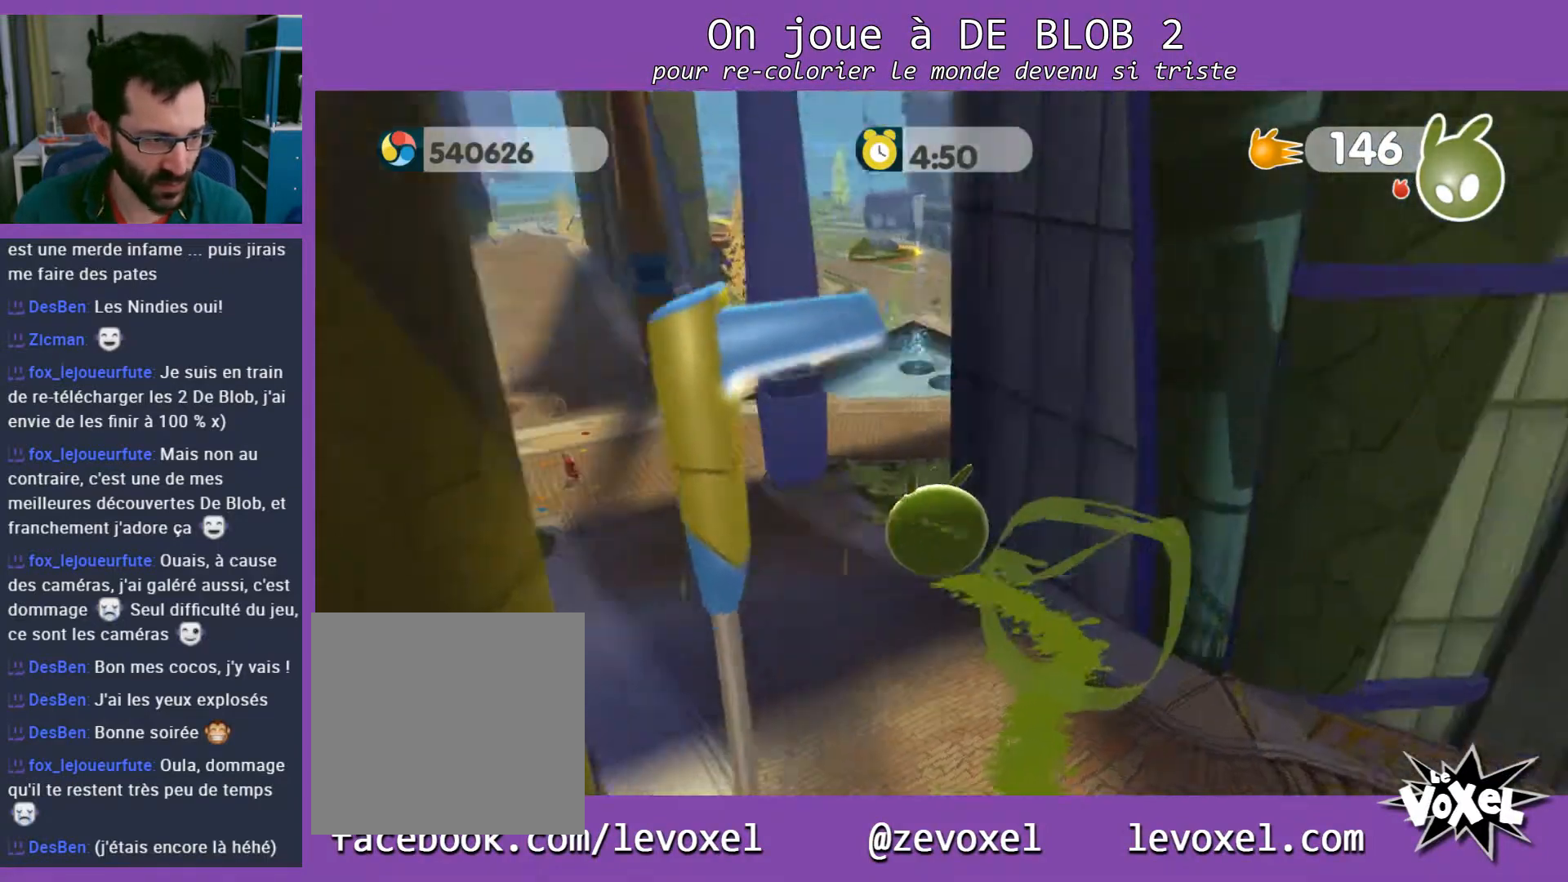
{"buttons": [], "left_stick": "up", "right_stick": "center", "events": []}
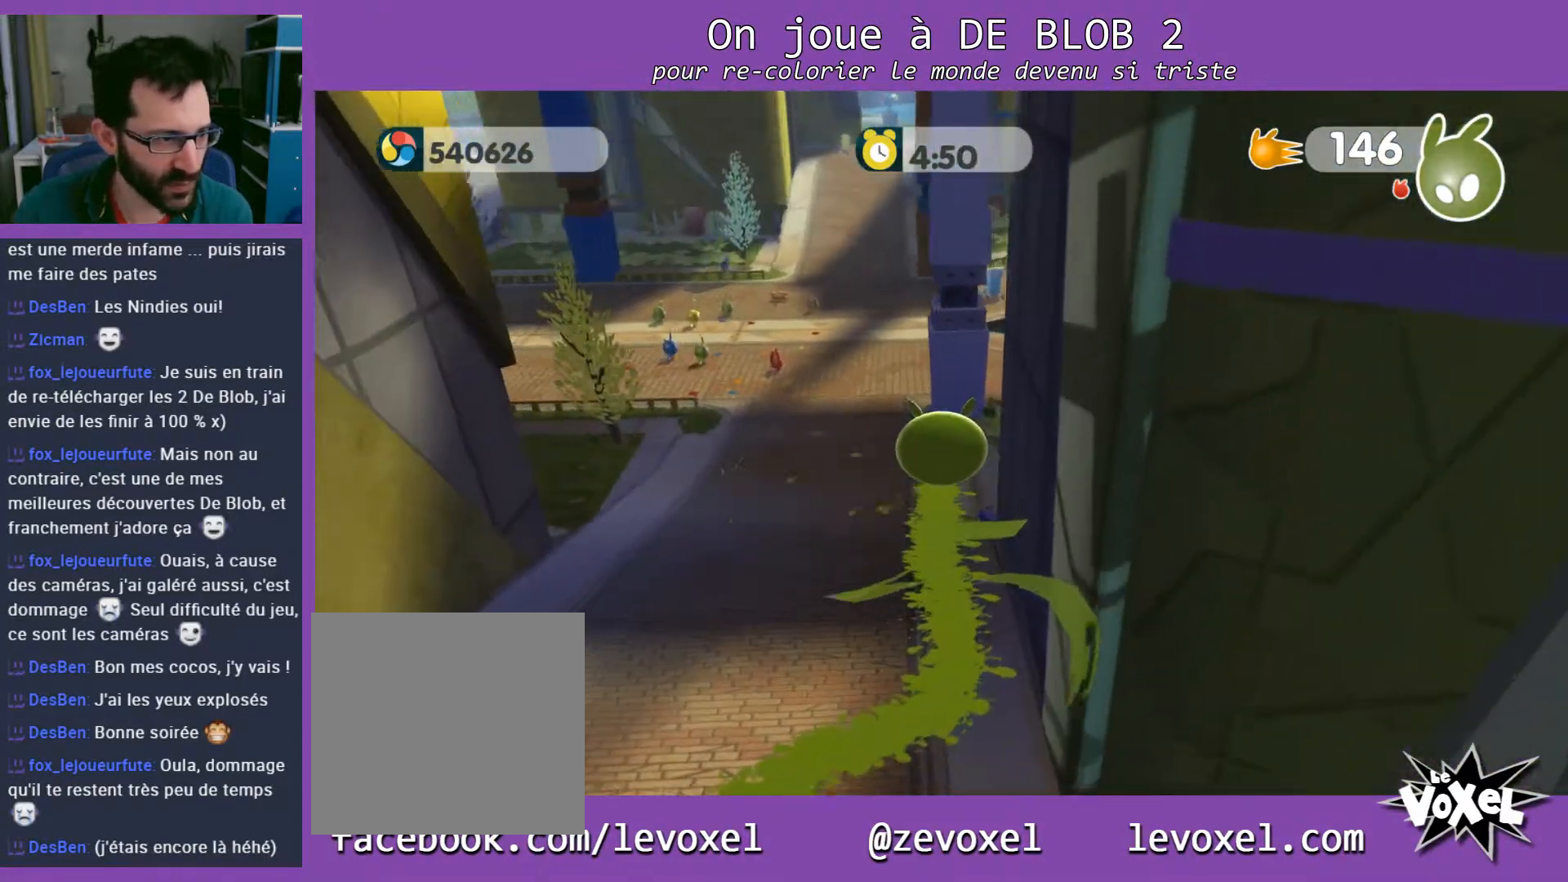
{"buttons": [], "left_stick": "up-right", "right_stick": "right", "events": [[267, "right_stick", "right"], [433, "left_stick", "up-right"]]}
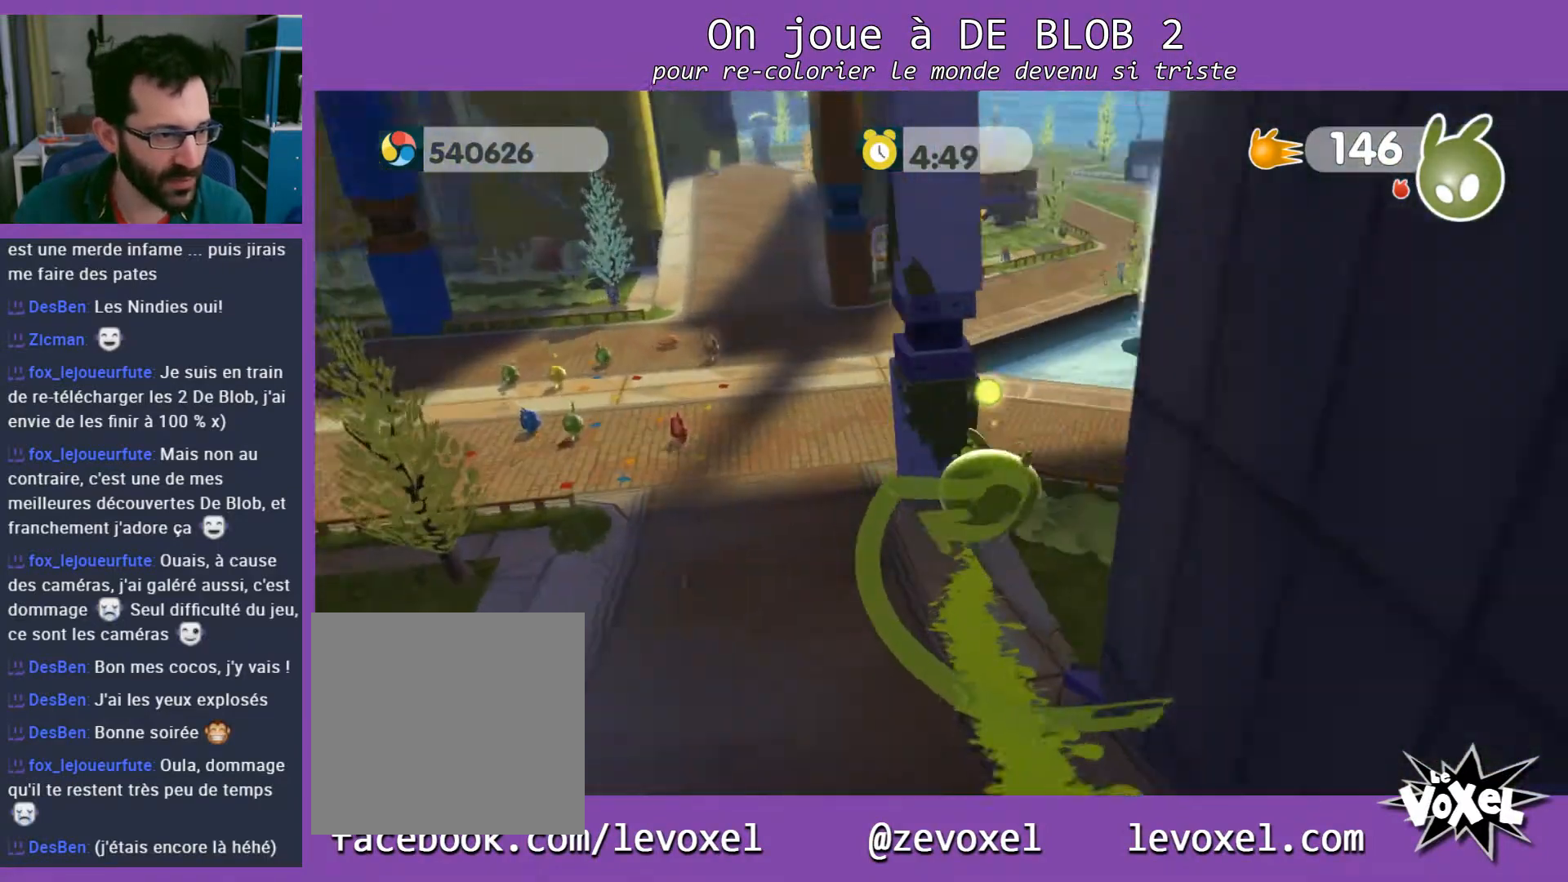
{"buttons": [], "left_stick": "up-right", "right_stick": "right", "events": []}
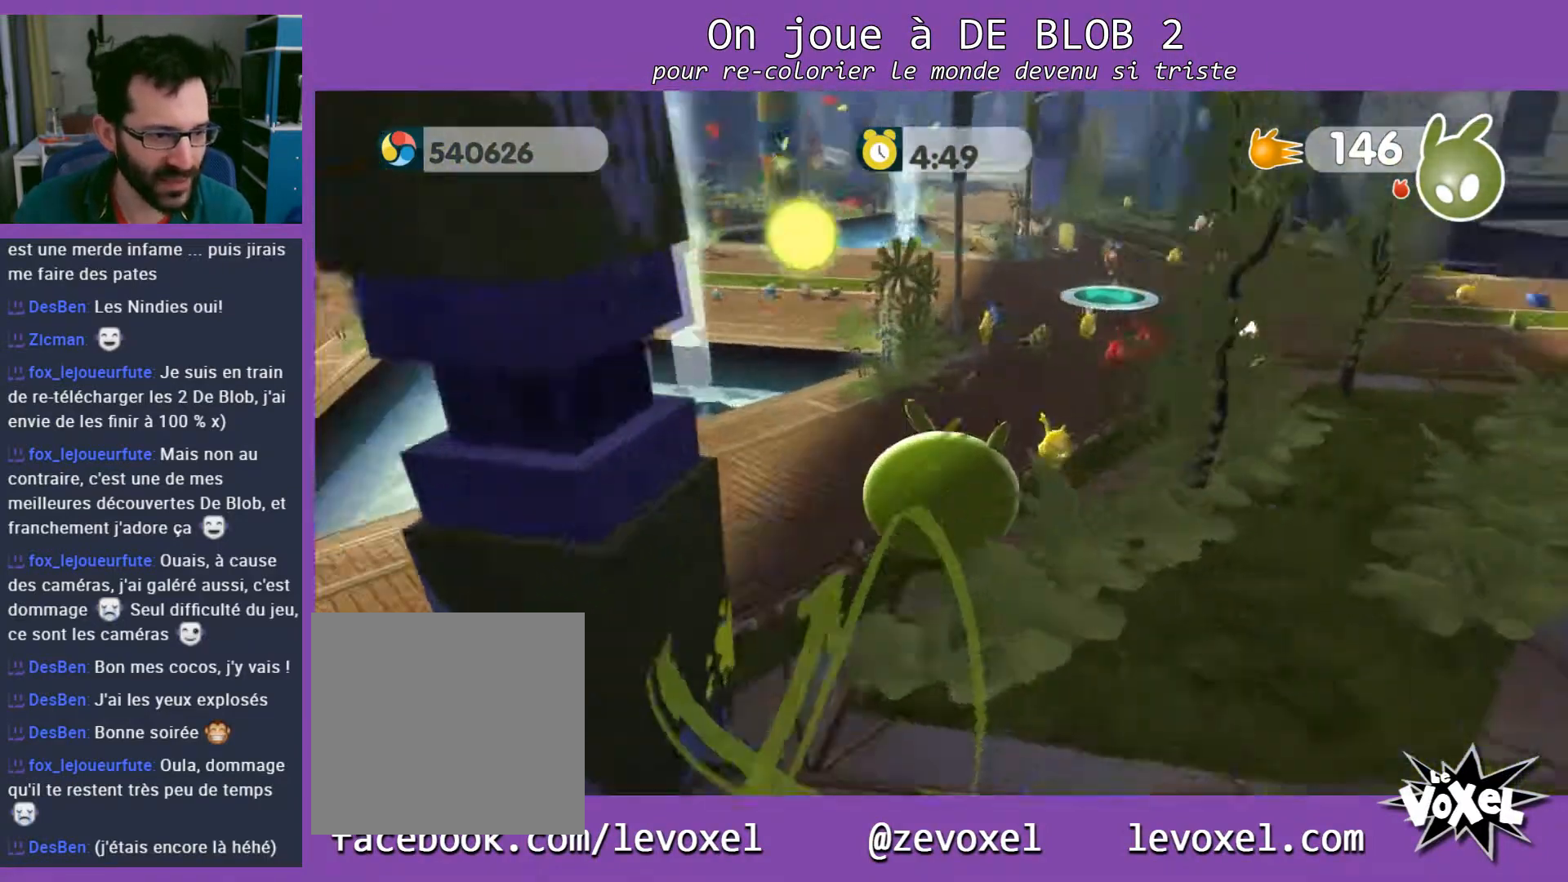
{"buttons": [], "left_stick": "up-left", "right_stick": "center", "events": [[267, "left_stick", "center"], [333, "right_stick", "center"], [400, "left_stick", "up"], [467, "left_stick", "up-left"]]}
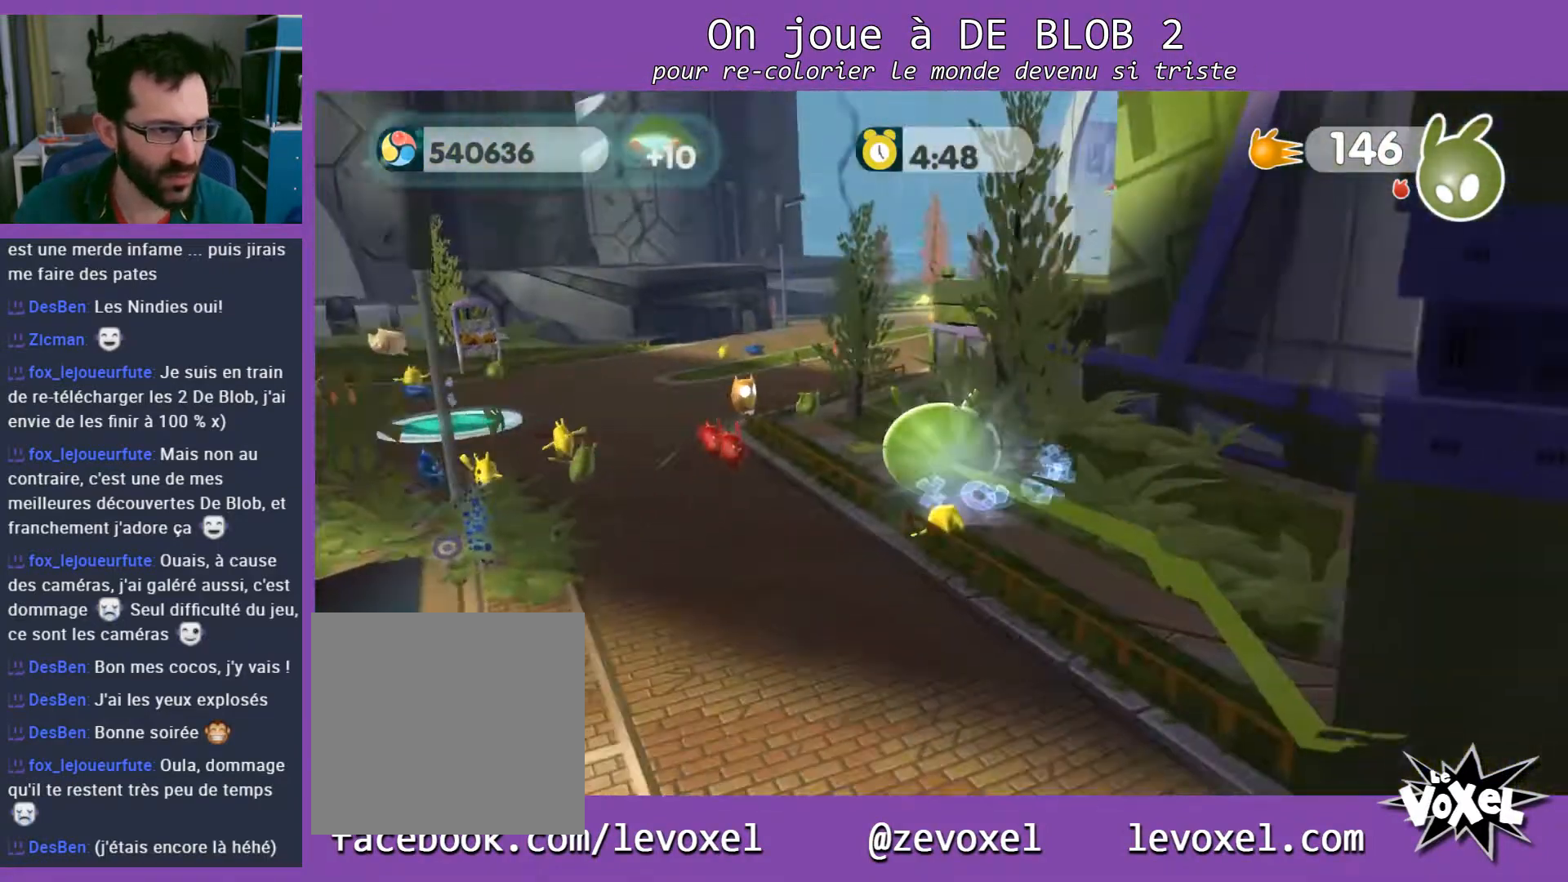
{"buttons": [], "left_stick": "up-left", "right_stick": "center", "events": []}
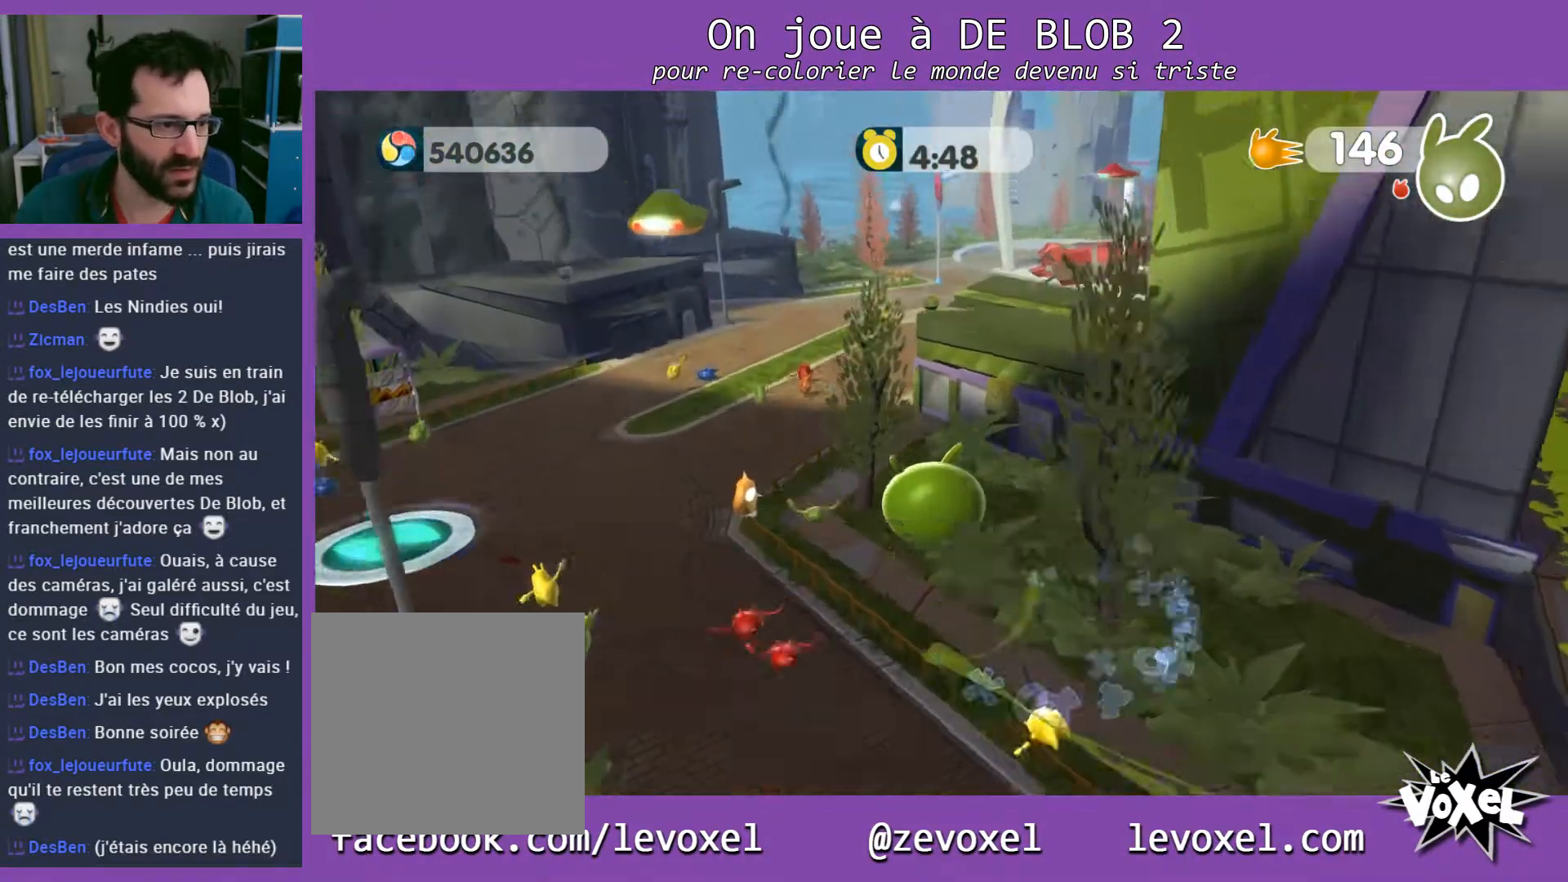
{"buttons": [], "left_stick": "up-left", "right_stick": "center", "events": []}
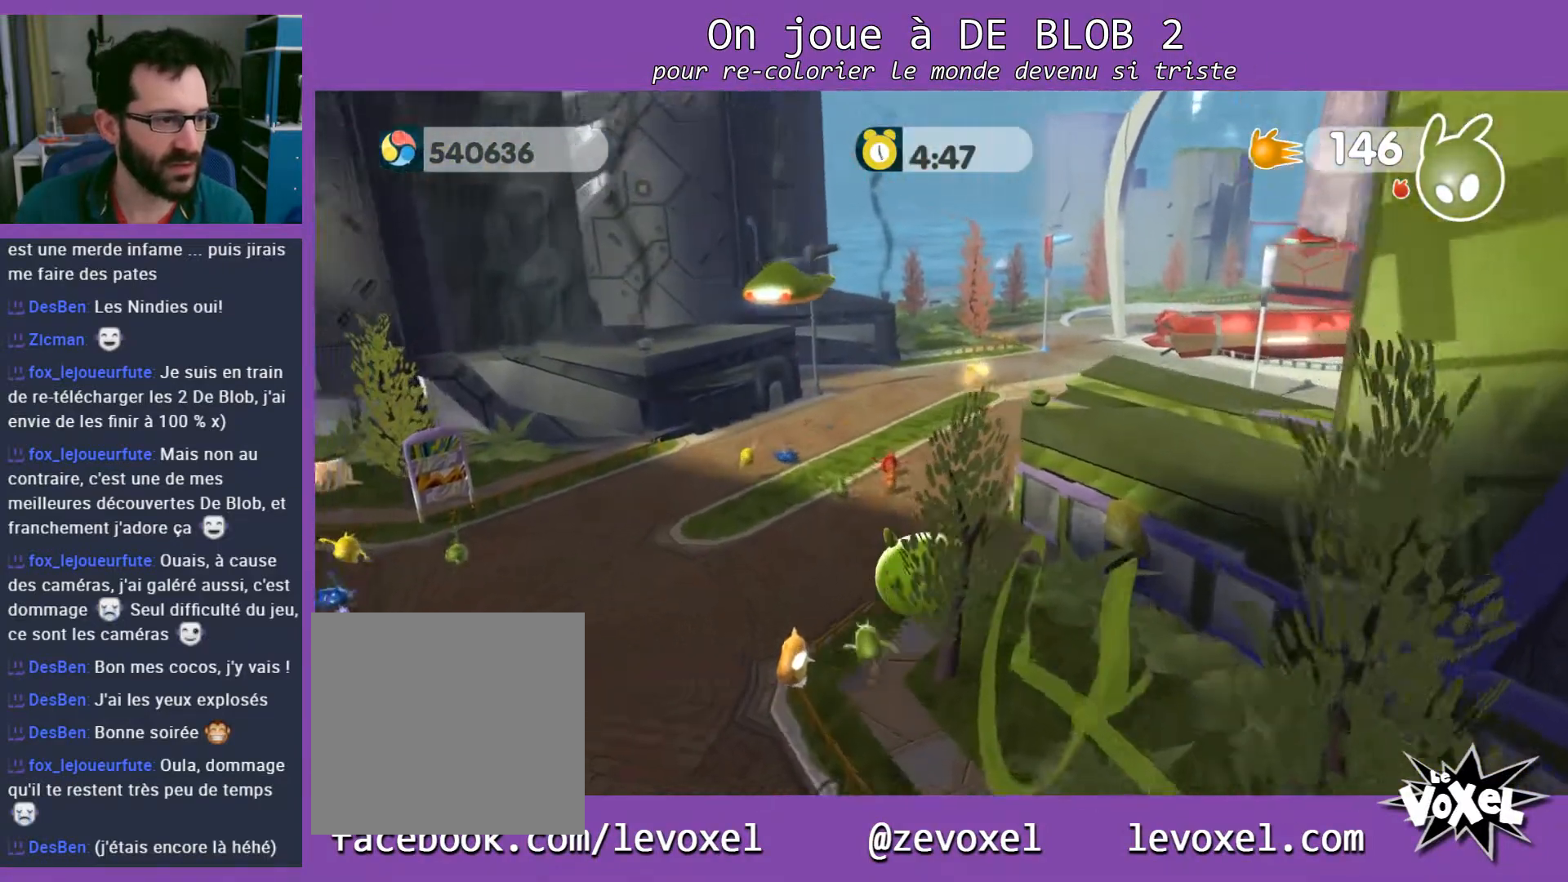
{"buttons": [], "left_stick": "up-left", "right_stick": "center", "events": []}
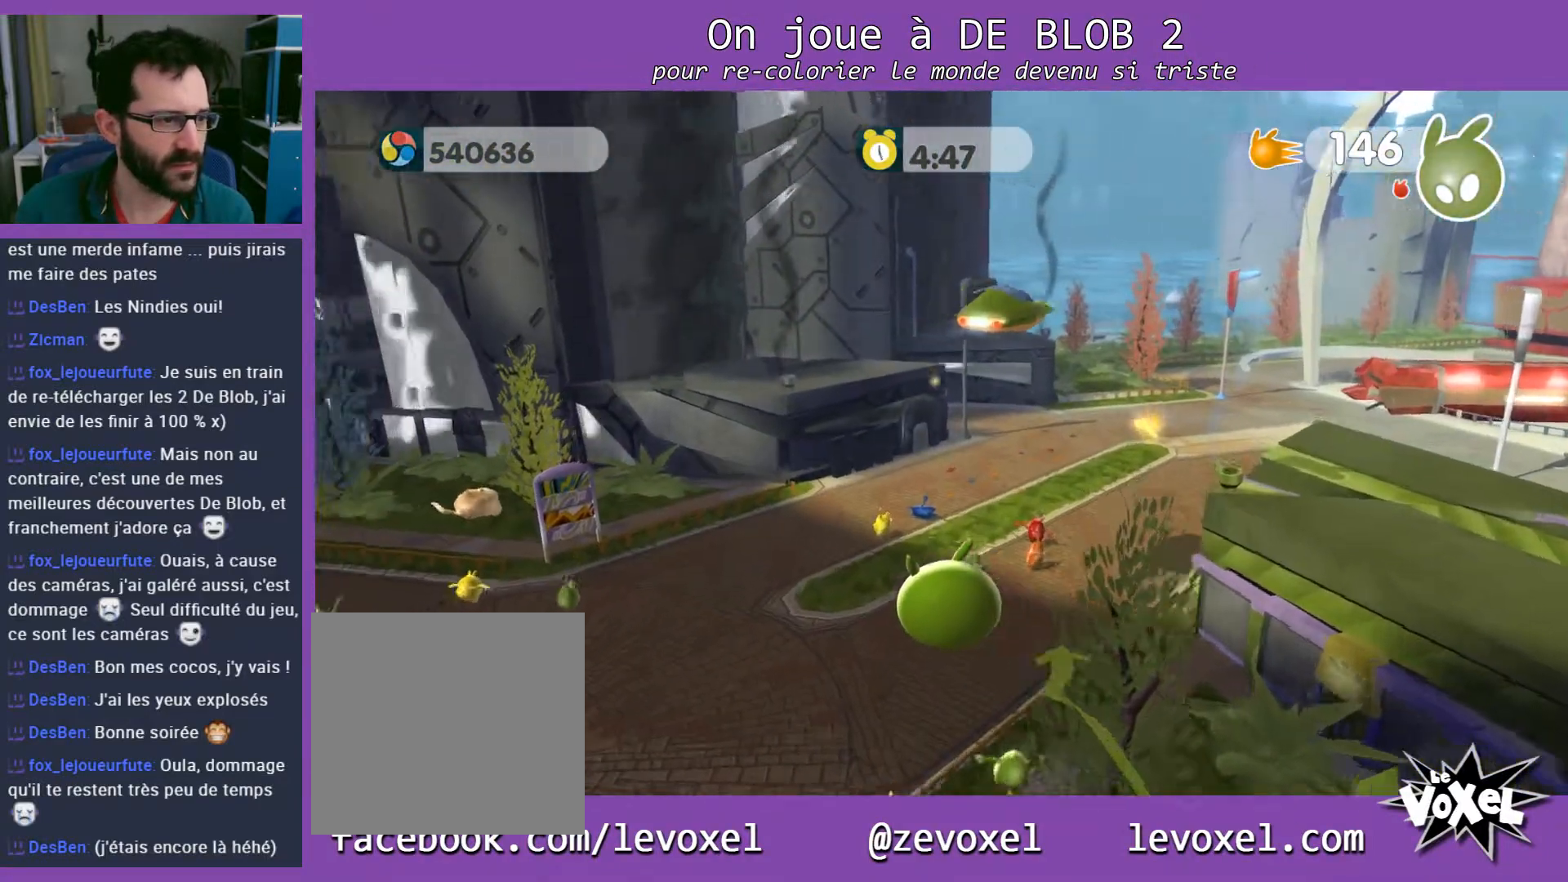
{"buttons": [], "left_stick": "left", "right_stick": "center", "events": [[367, "left_stick", "left"]]}
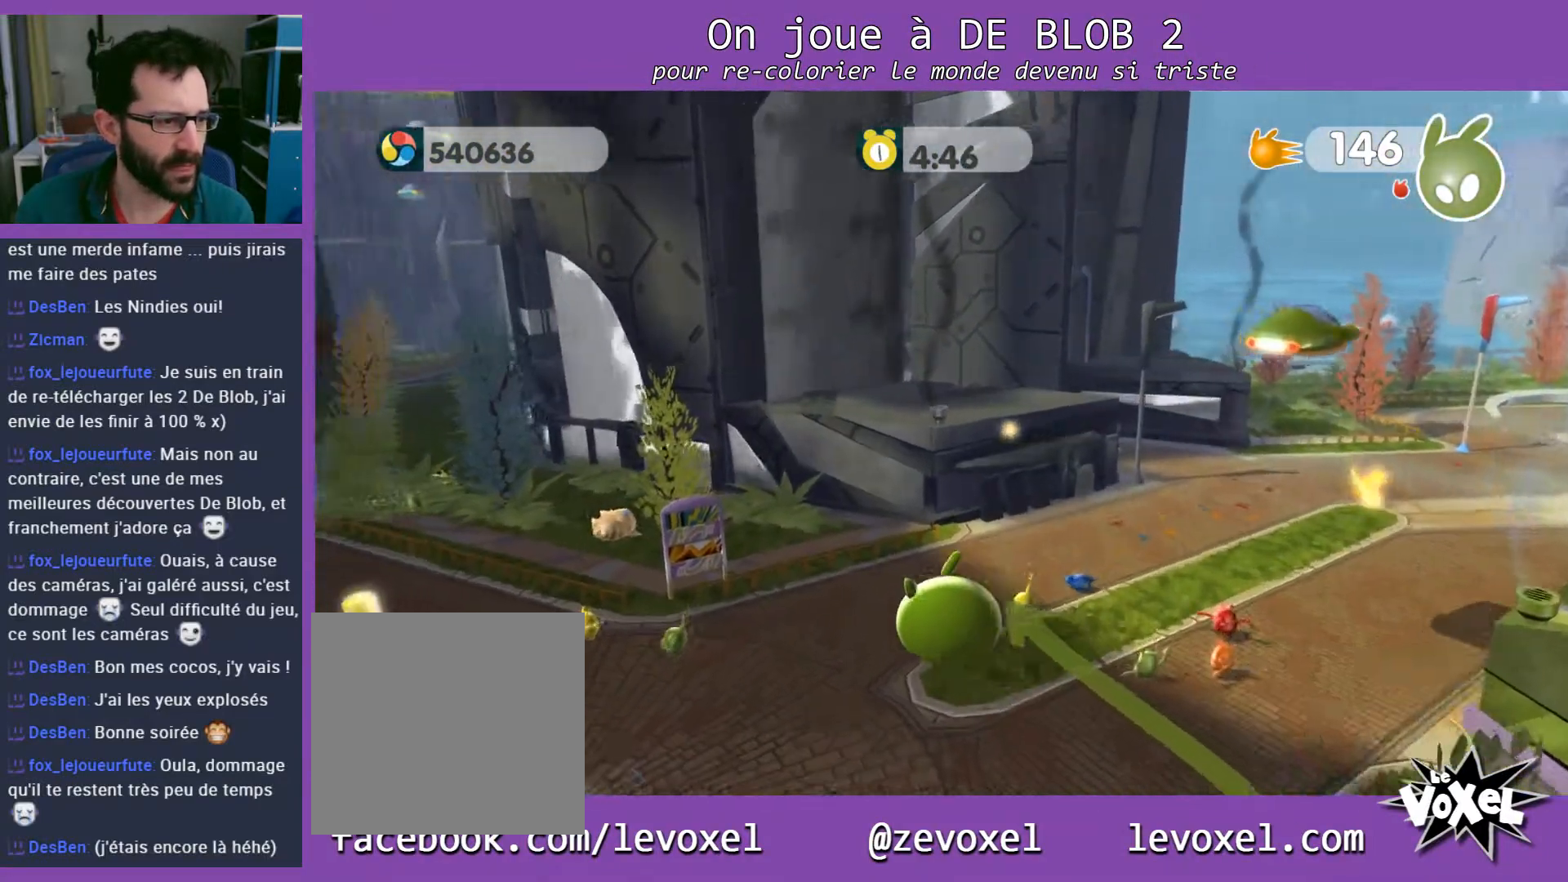
{"buttons": [], "left_stick": "left", "right_stick": "left", "events": [[33, "right_stick", "left"]]}
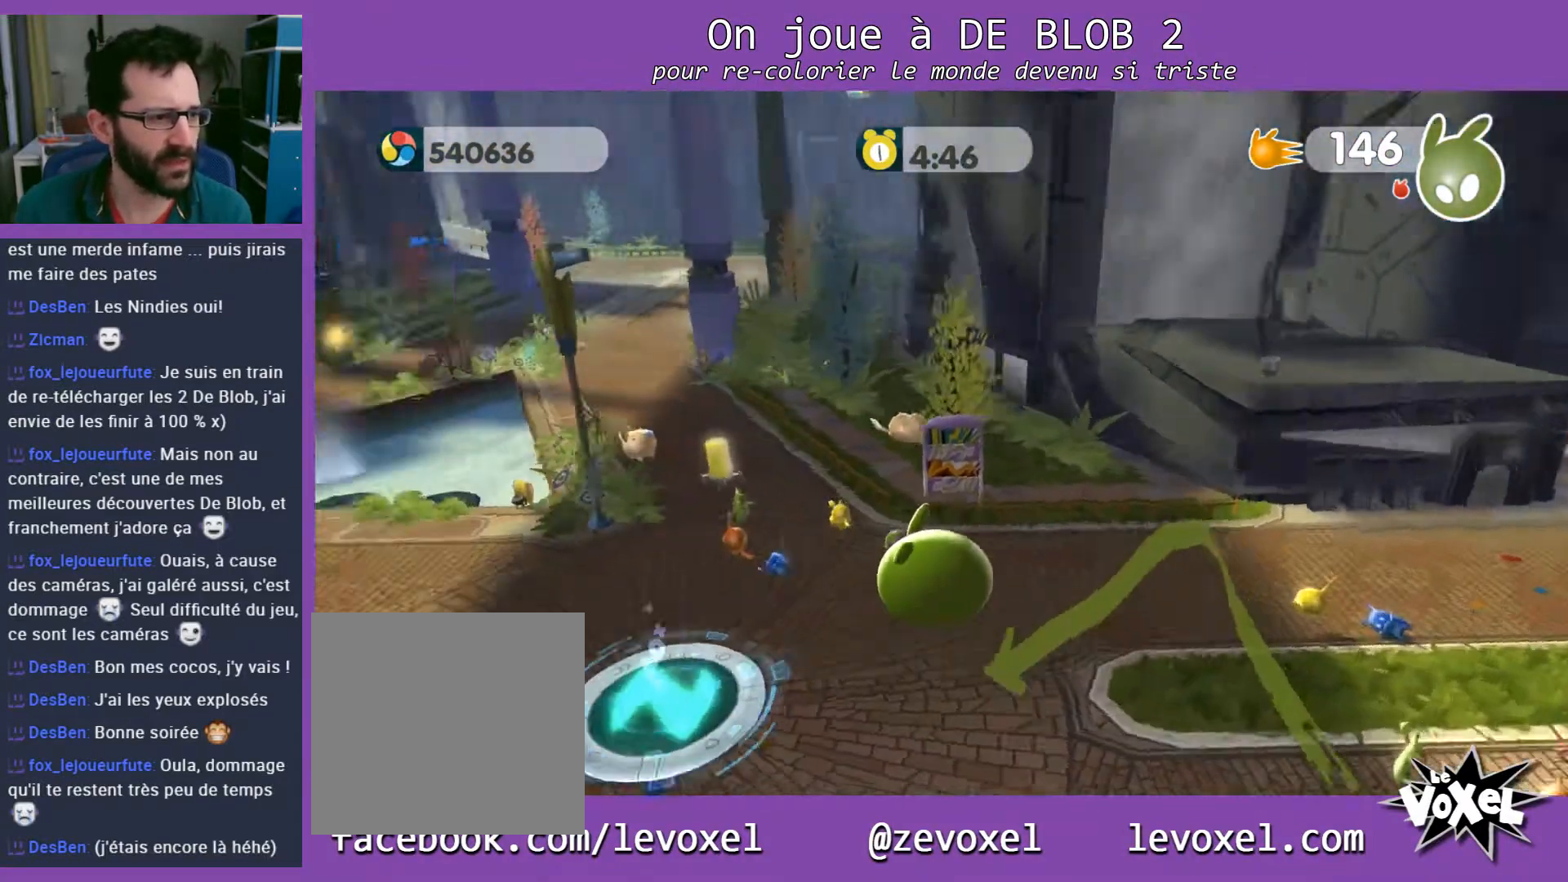
{"buttons": ["A", "L2"], "left_stick": "center", "right_stick": "center", "events": [[200, "L2", "down"], [200, "left_stick", "up"], [200, "right_stick", "center"], [300, "A", "down"], [333, "A", "up"], [400, "A", "down"], [433, "left_stick", "center"], [467, "A", "up"], [500, "A", "down"]]}
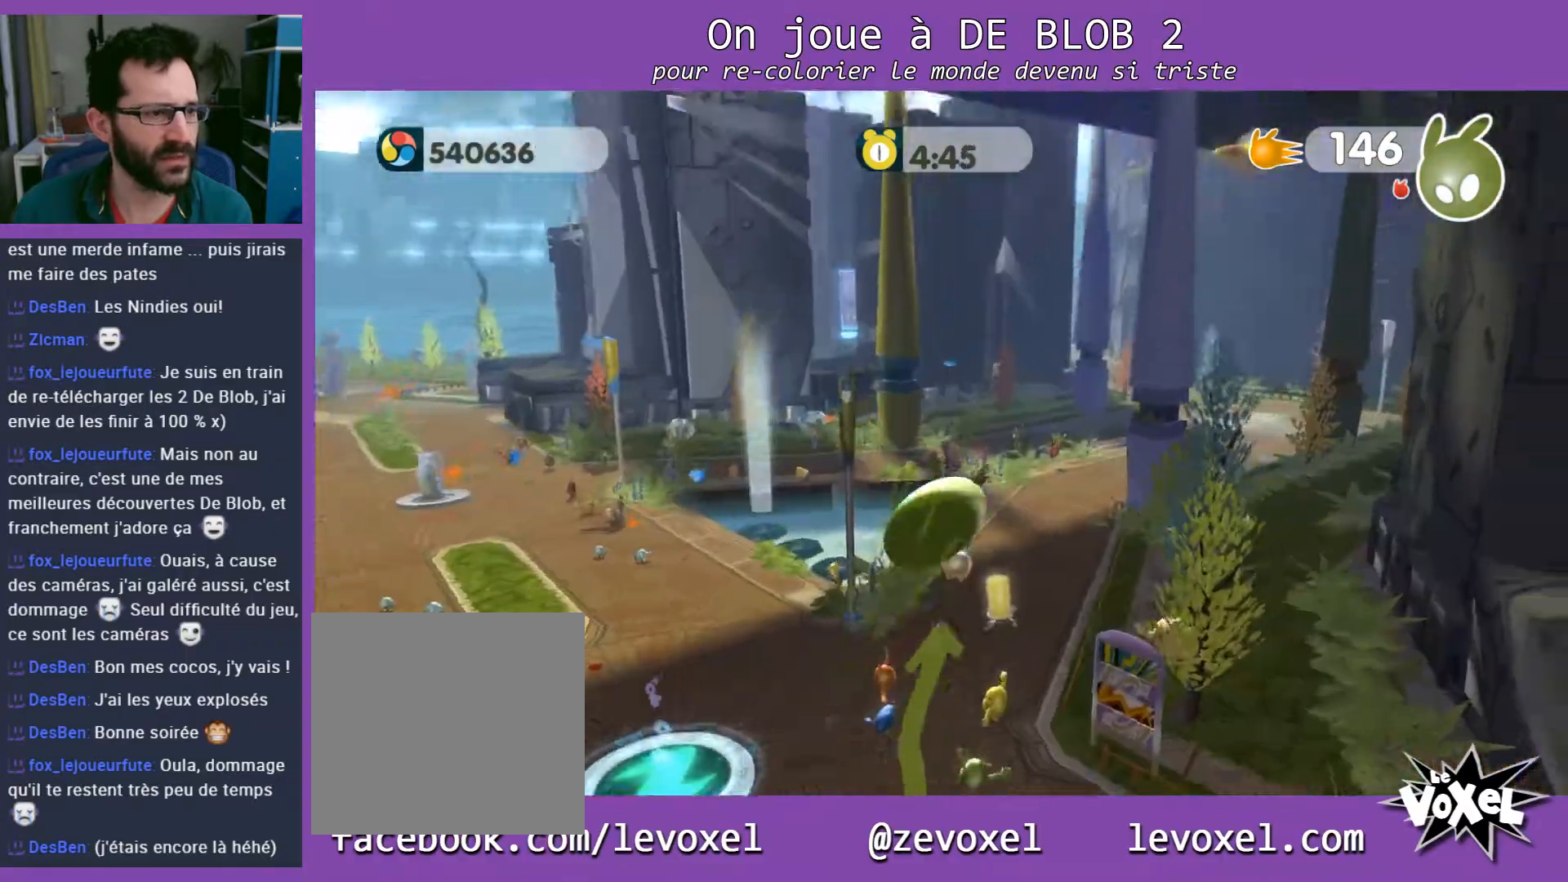
{"buttons": [], "left_stick": "left", "right_stick": "up-left", "events": [[67, "A", "up"], [167, "left_stick", "left"], [267, "L2", "up"], [300, "right_stick", "up-left"]]}
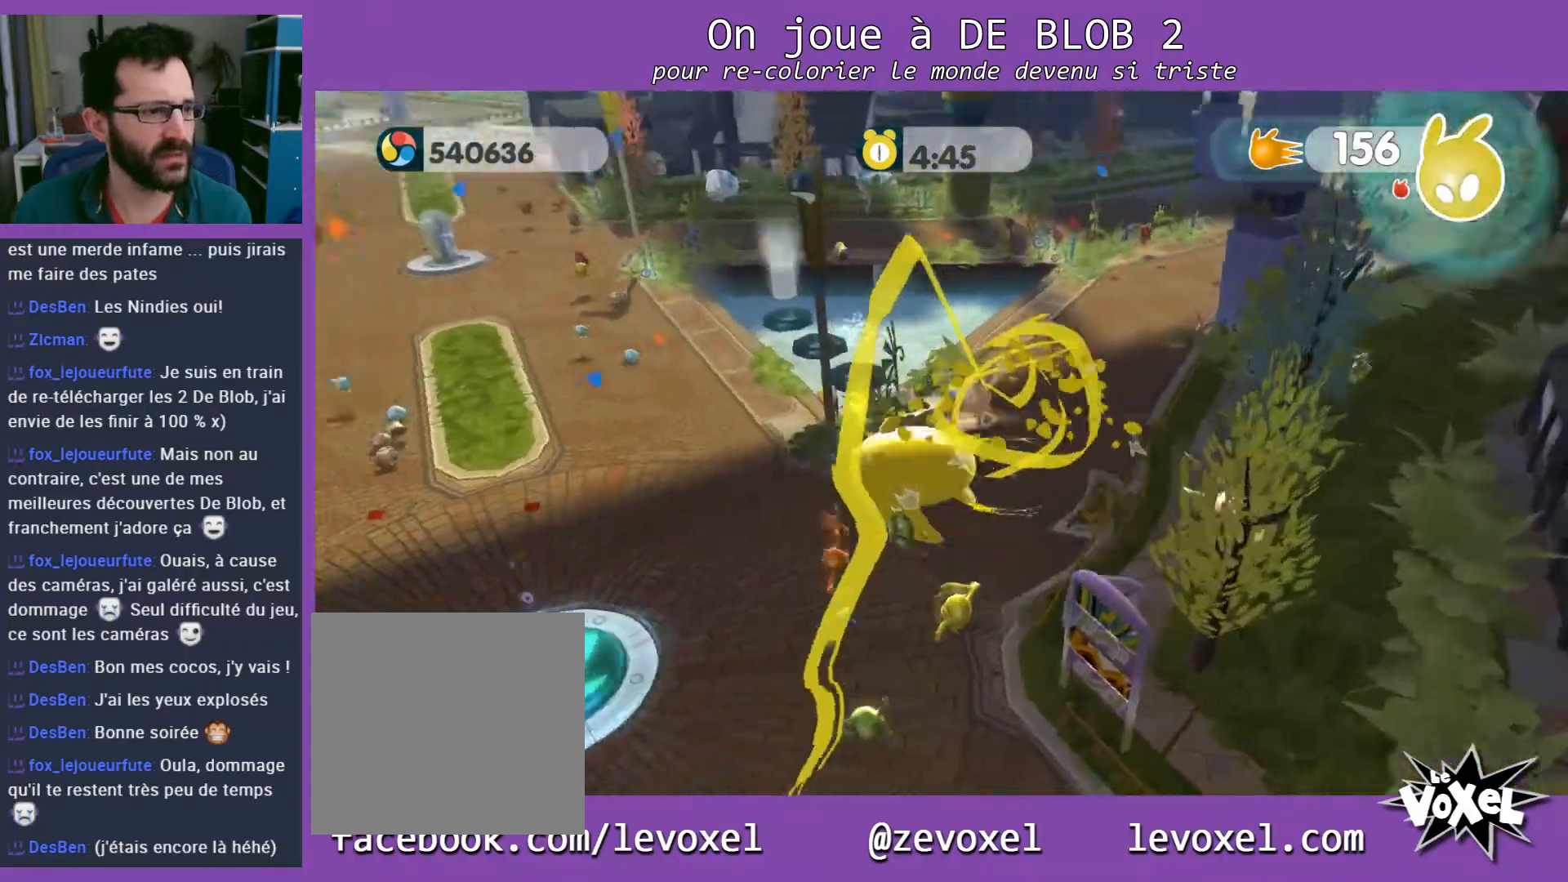
{"buttons": [], "left_stick": "up", "right_stick": "up", "events": [[267, "left_stick", "up-left"], [400, "left_stick", "up"], [400, "right_stick", "up"]]}
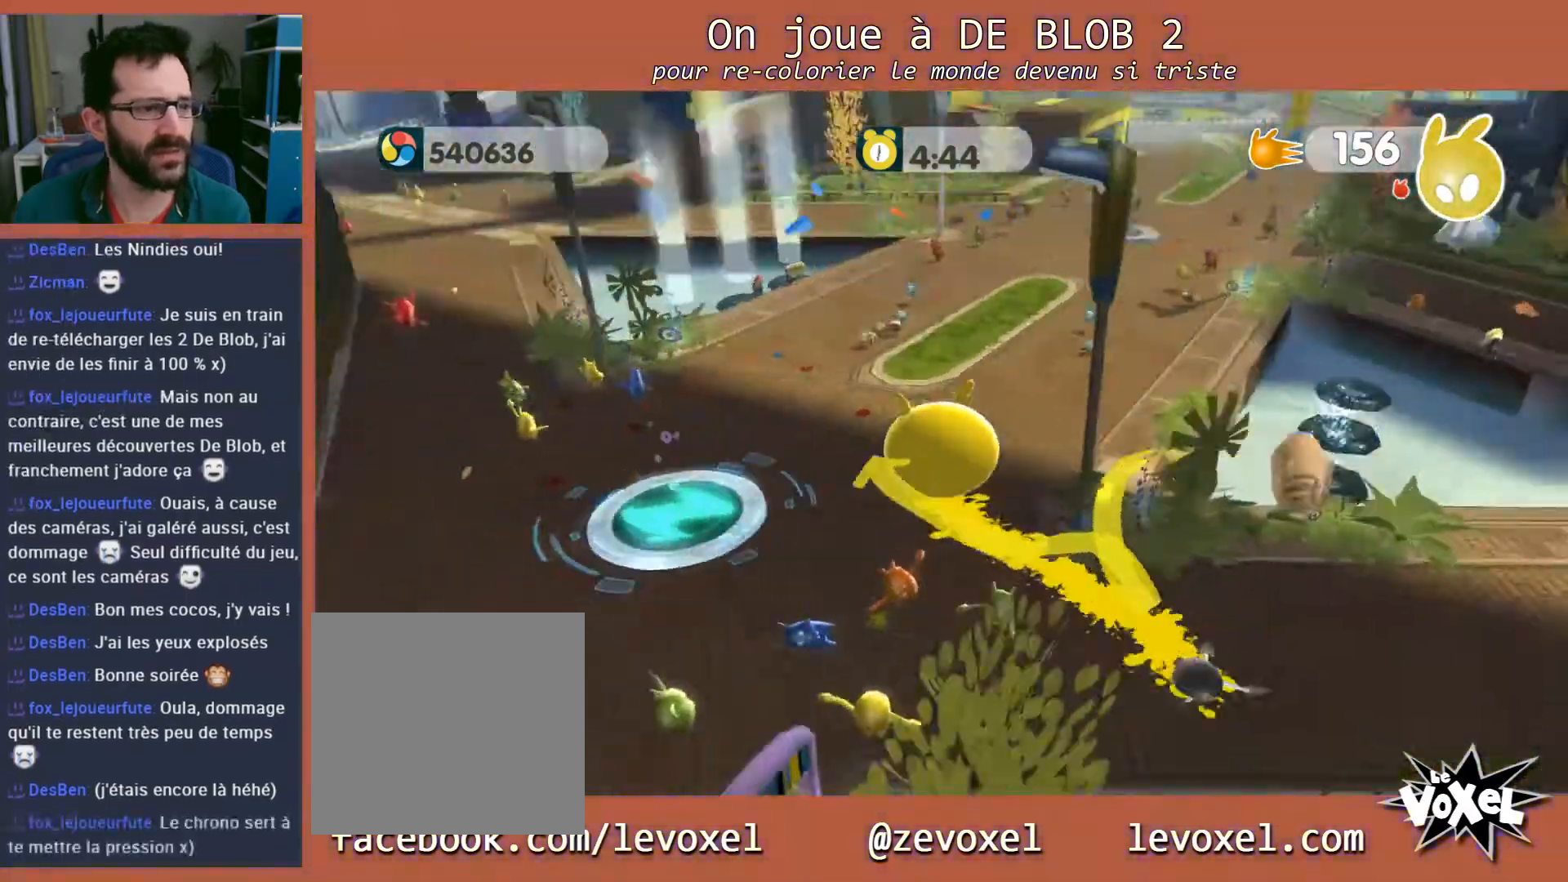
{"buttons": [], "left_stick": "up", "right_stick": "right", "events": [[300, "right_stick", "center"], [433, "right_stick", "right"]]}
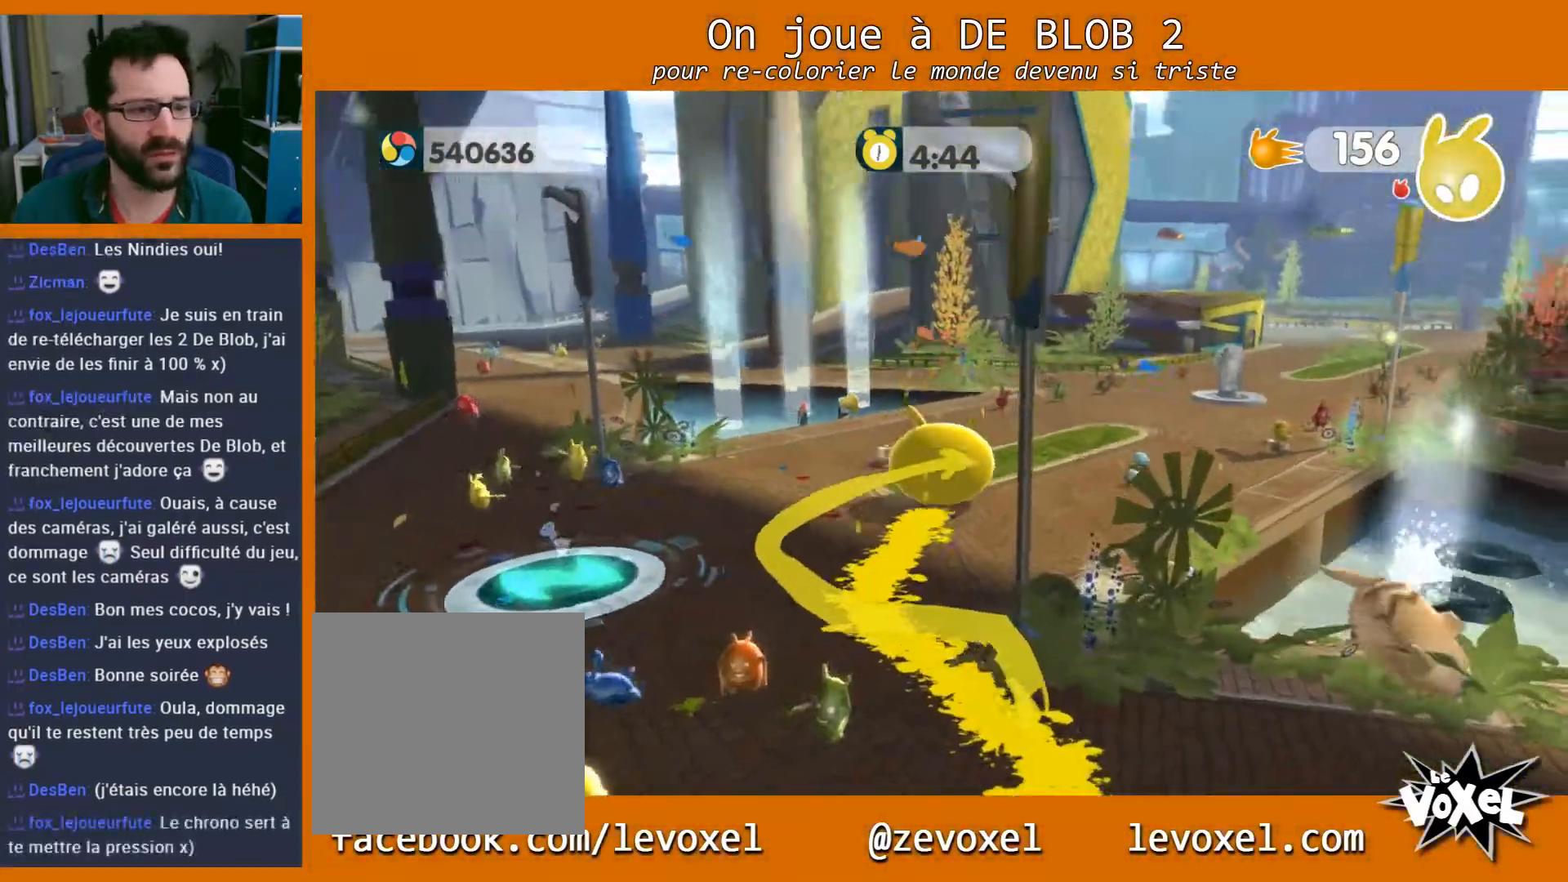
{"buttons": [], "left_stick": "up", "right_stick": "right", "events": []}
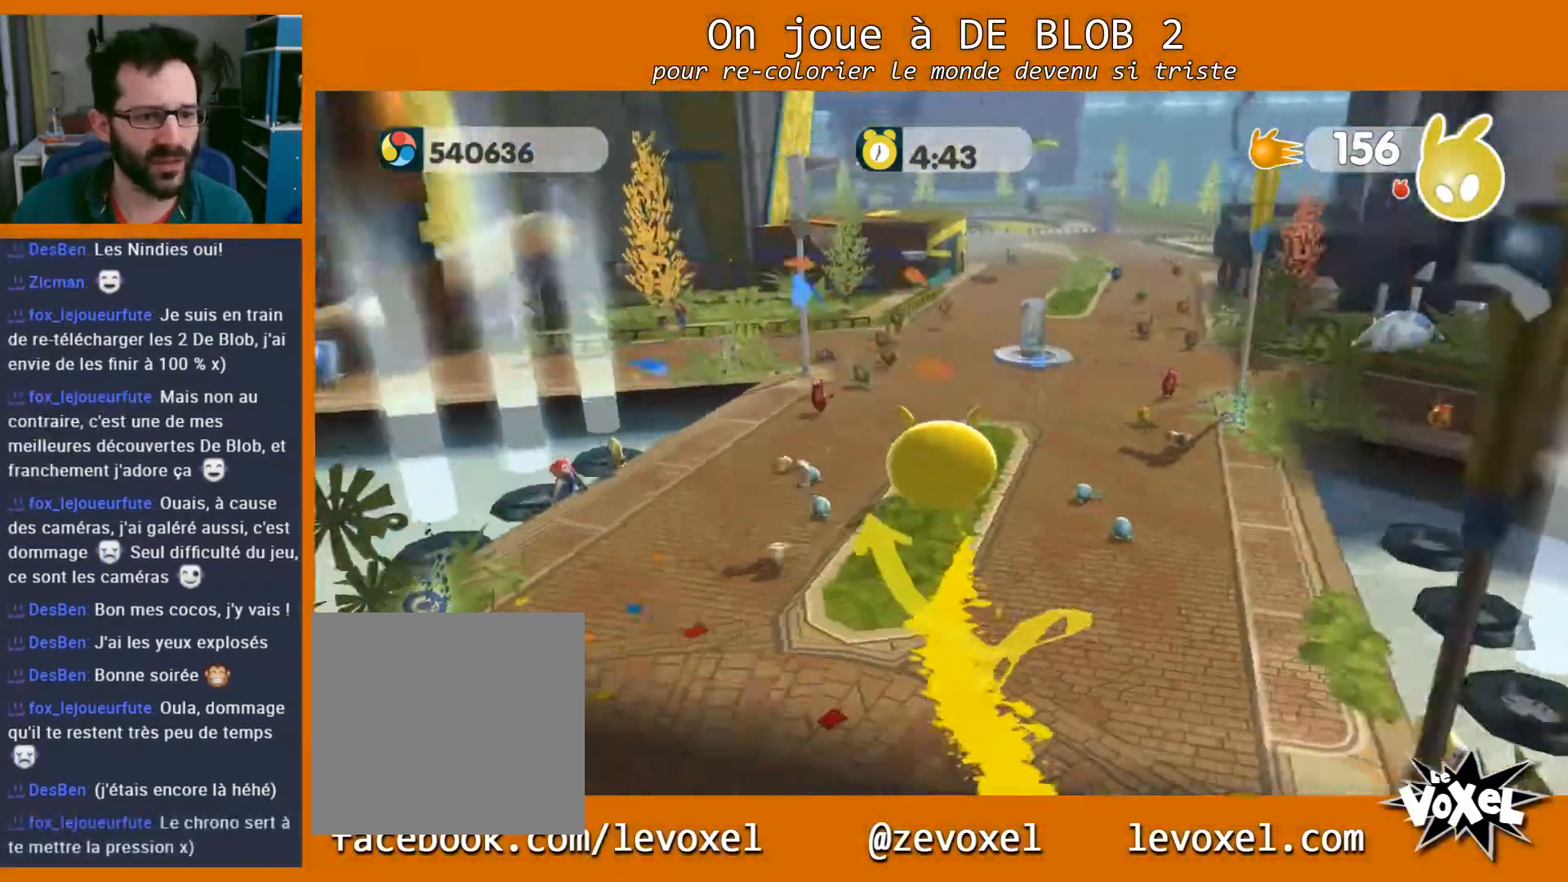
{"buttons": [], "left_stick": "up", "right_stick": "center", "events": [[300, "right_stick", "center"]]}
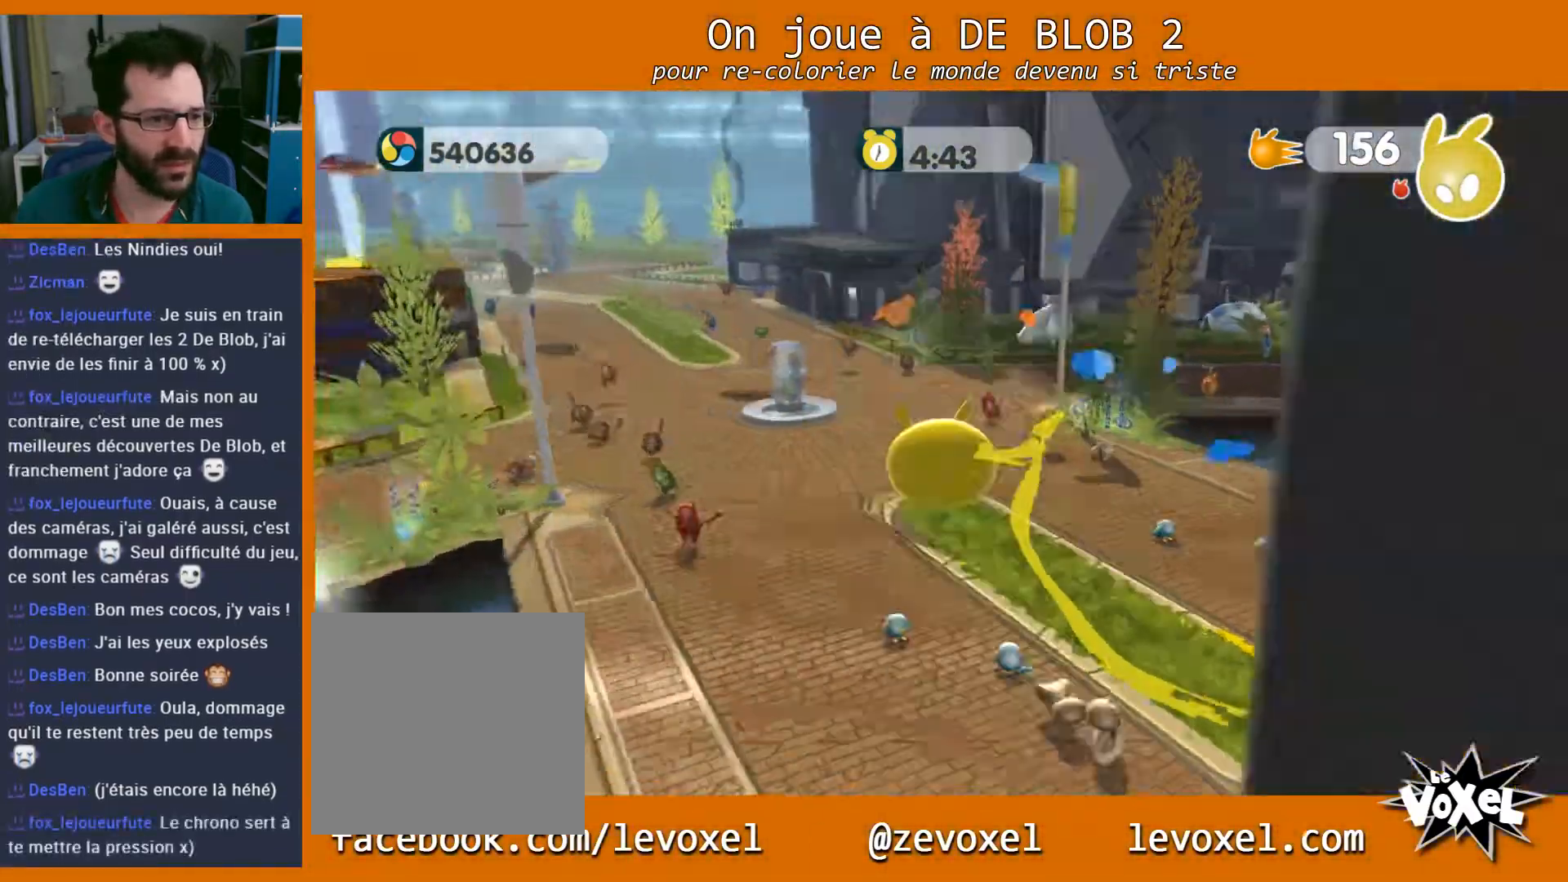
{"buttons": [], "left_stick": "up", "right_stick": "center", "events": []}
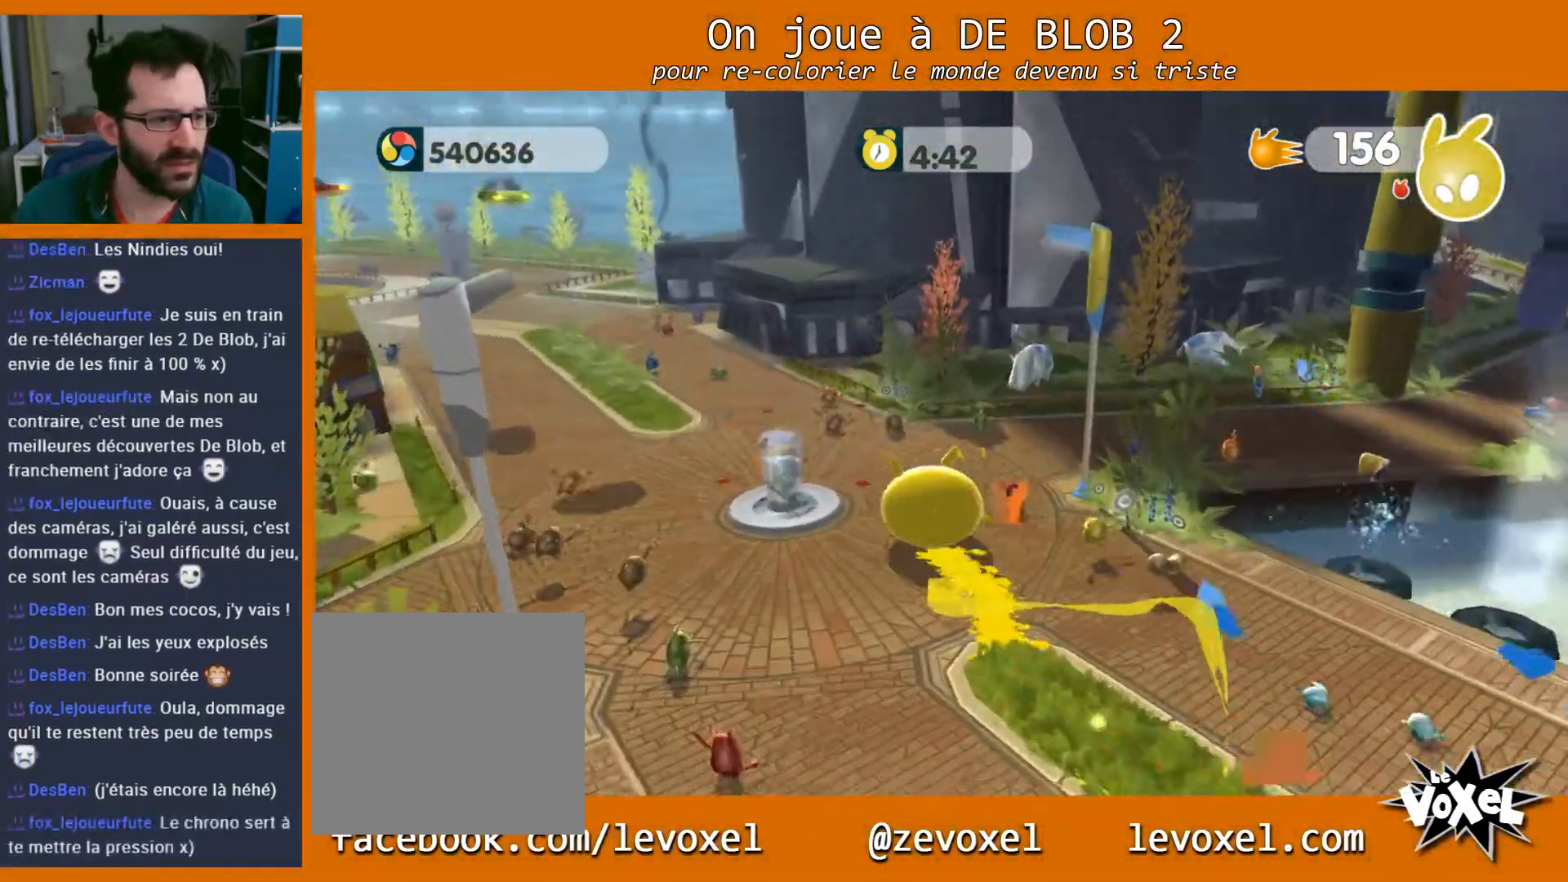
{"buttons": [], "left_stick": "down-right", "right_stick": "center", "events": [[167, "left_stick", "right"], [233, "left_stick", "down"], [500, "left_stick", "down-right"]]}
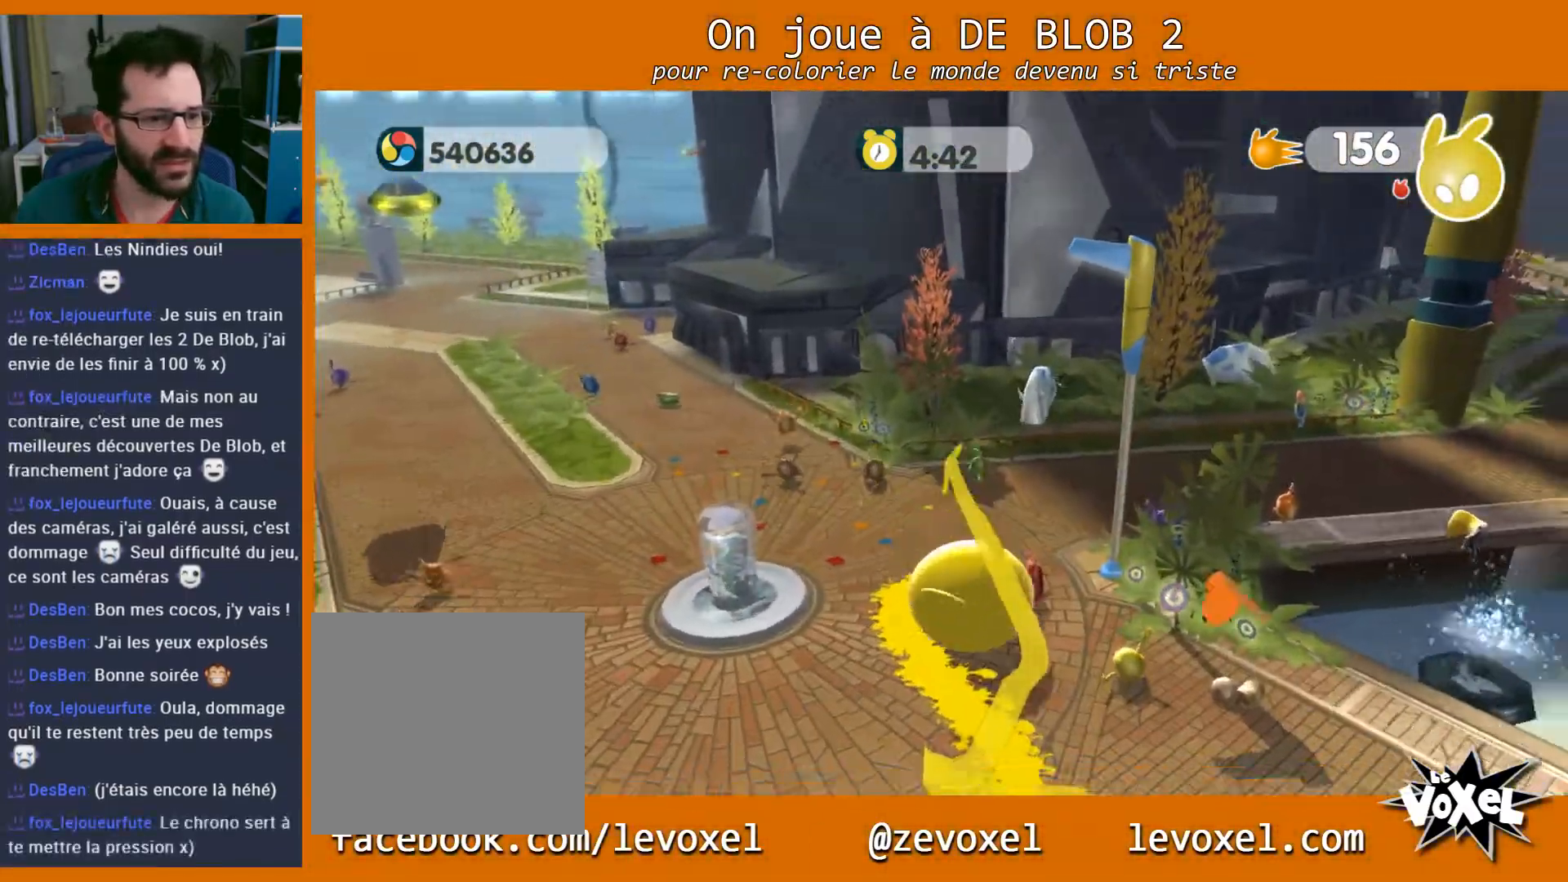
{"buttons": [], "left_stick": "right", "right_stick": "right", "events": [[133, "right_stick", "right"], [333, "left_stick", "right"]]}
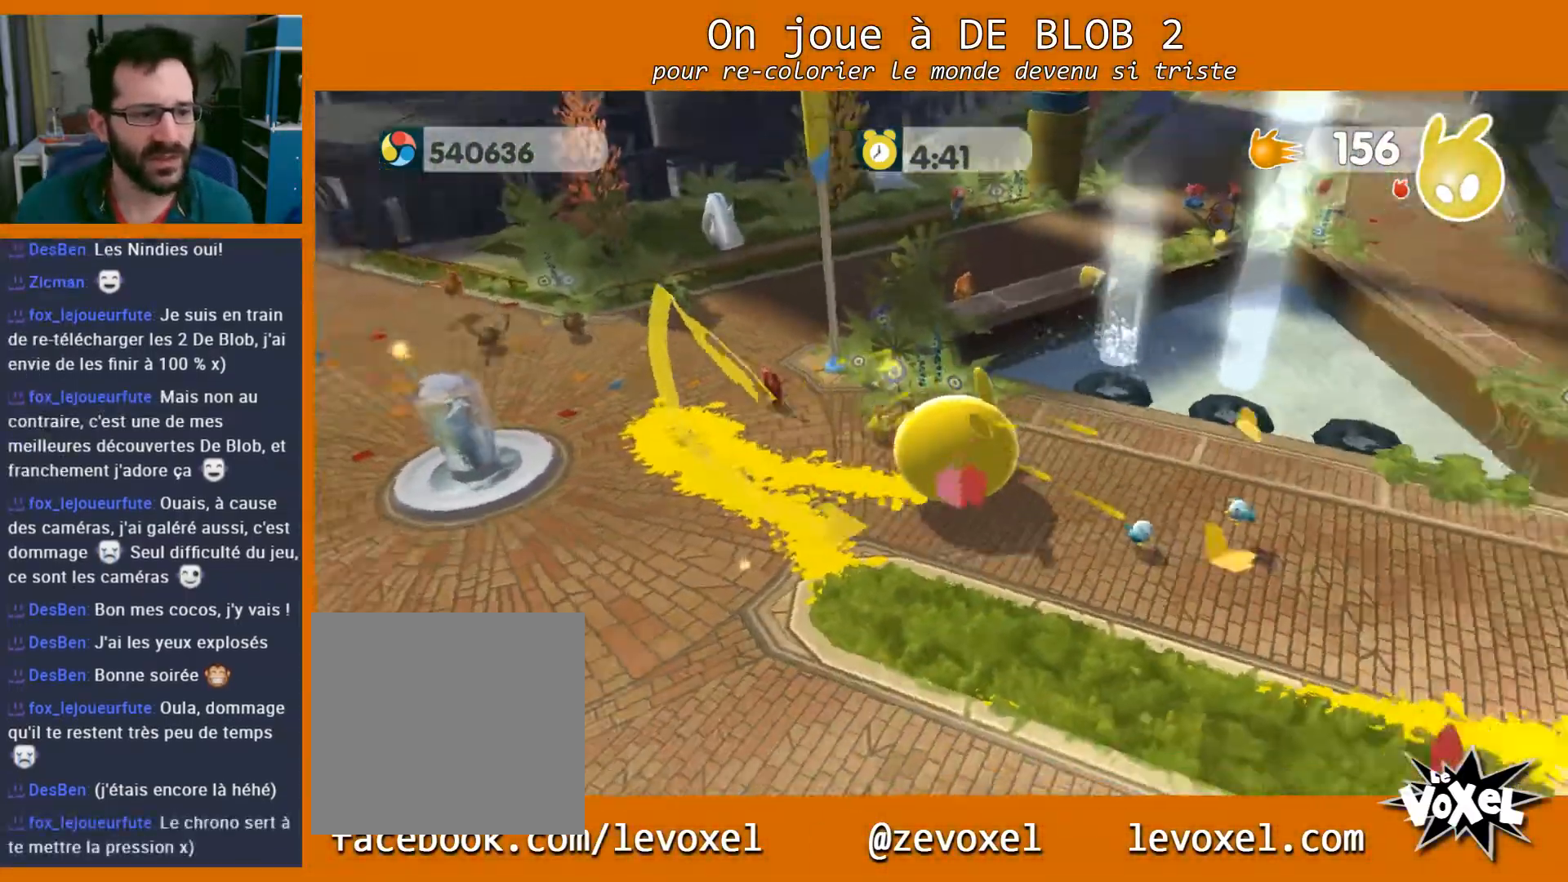
{"buttons": [], "left_stick": "up-right", "right_stick": "up-right", "events": [[300, "left_stick", "up-right"], [467, "right_stick", "up-right"]]}
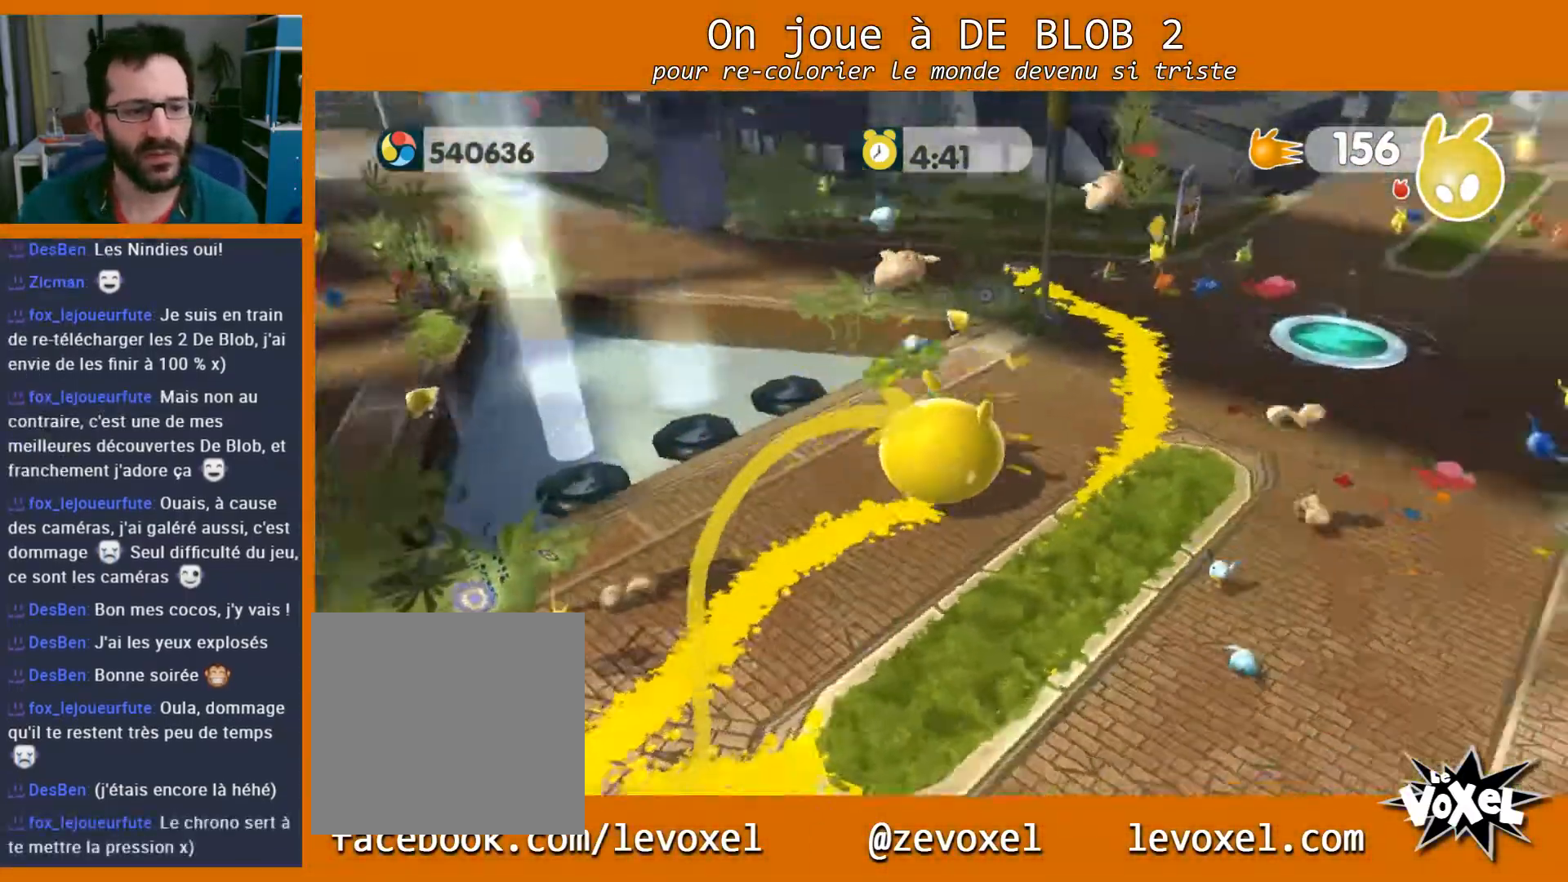
{"buttons": [], "left_stick": "up", "right_stick": "center", "events": [[33, "left_stick", "up"], [33, "right_stick", "up"], [333, "right_stick", "center"]]}
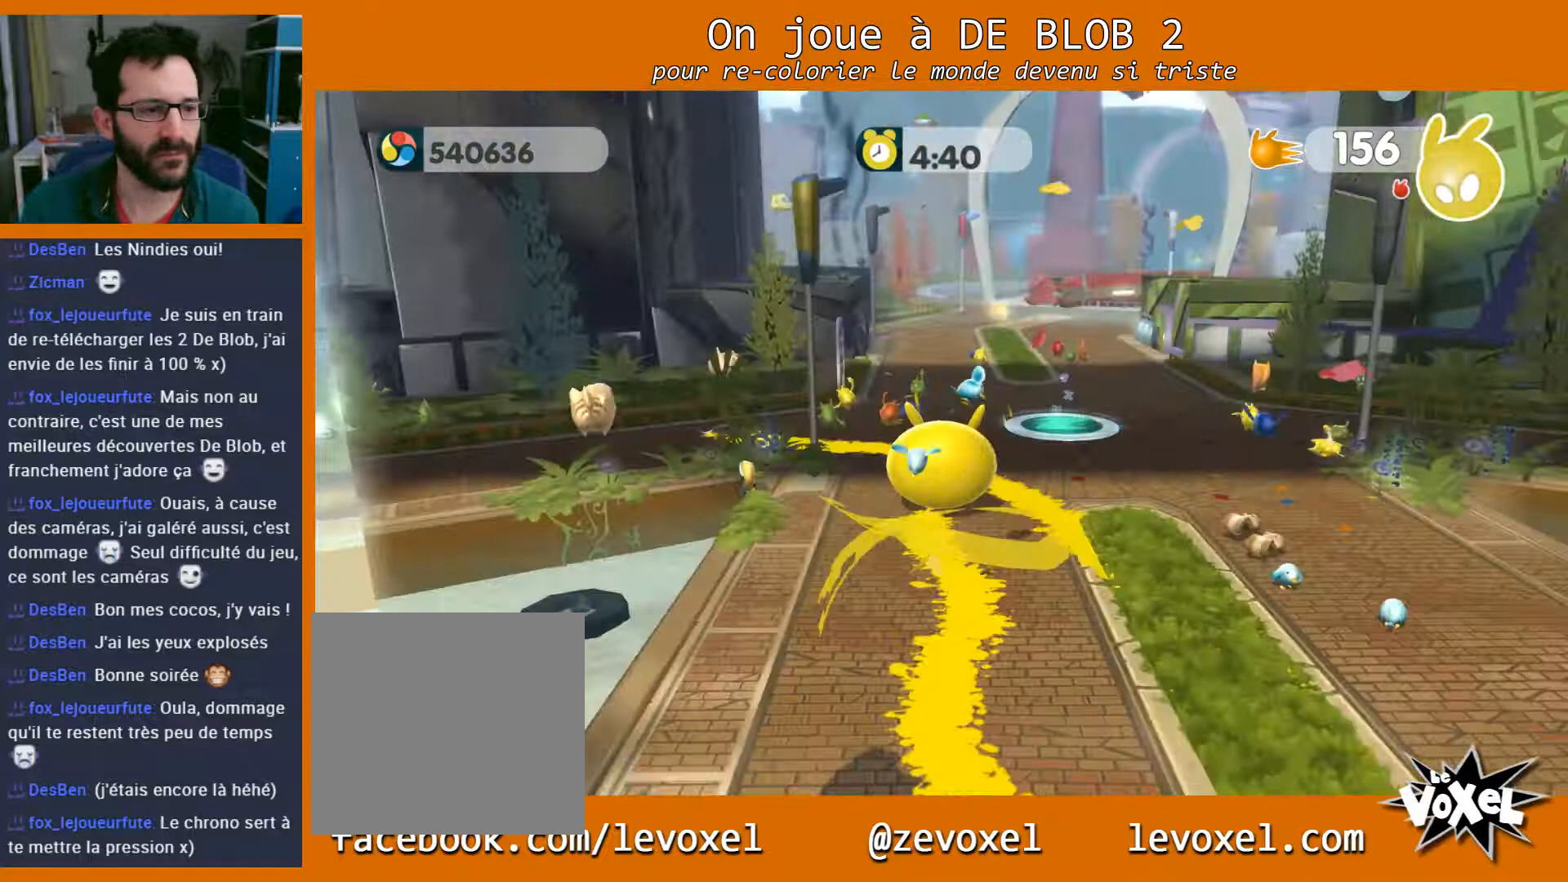
{"buttons": [], "left_stick": "up", "right_stick": "center", "events": [[33, "right_stick", "up-right"], [167, "right_stick", "center"]]}
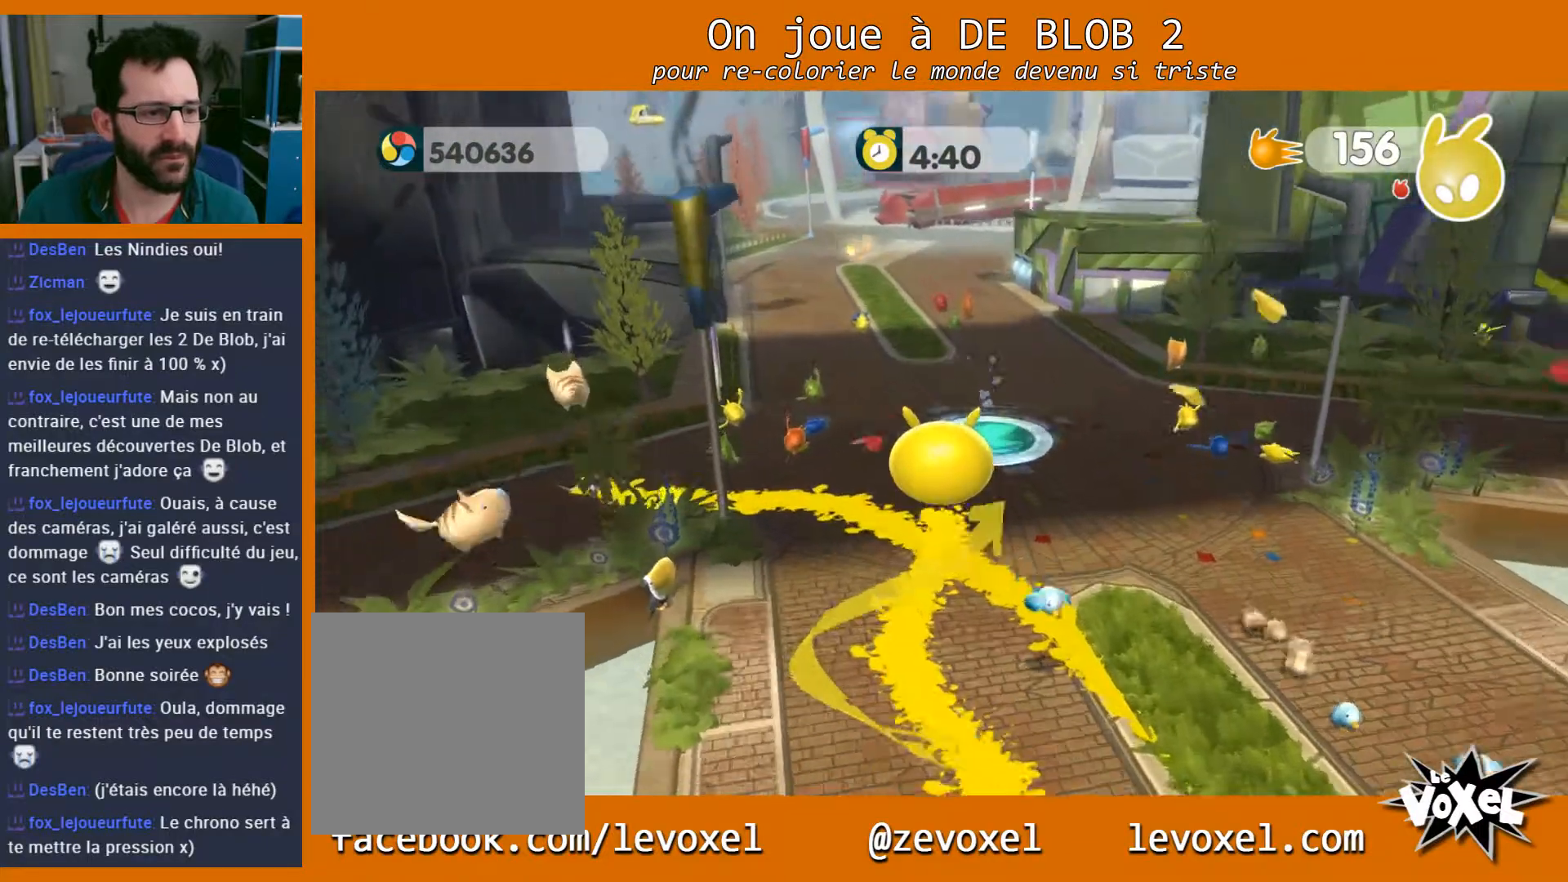
{"buttons": ["A", "L2"], "left_stick": "center", "right_stick": "center", "events": [[167, "left_stick", "center"], [267, "L2", "down"], [500, "A", "down"]]}
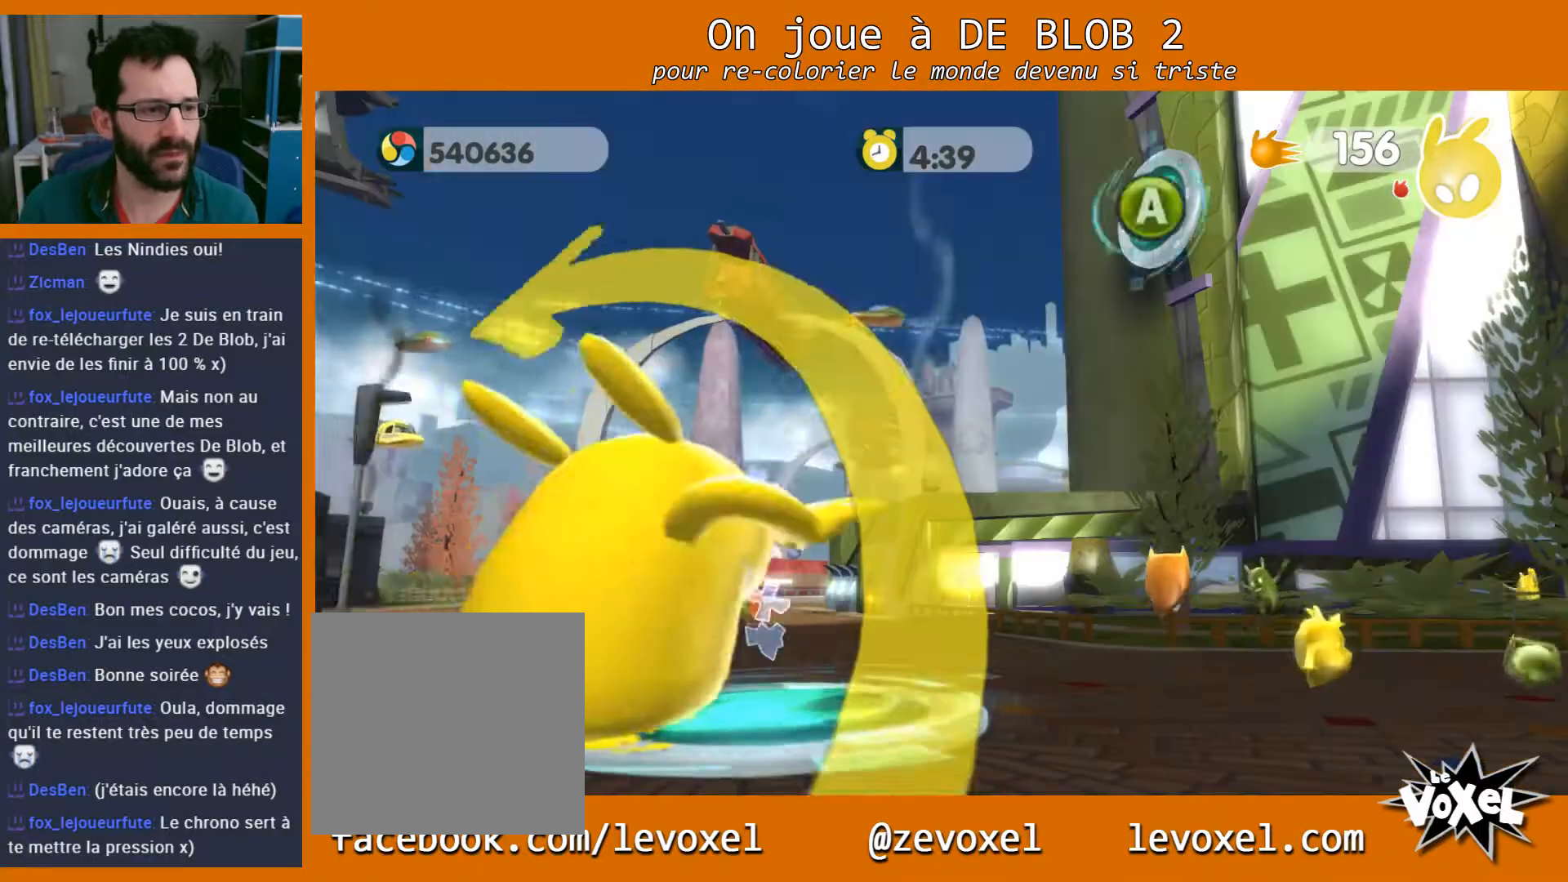
{"buttons": ["L2"], "left_stick": "center", "right_stick": "center", "events": [[133, "A", "up"]]}
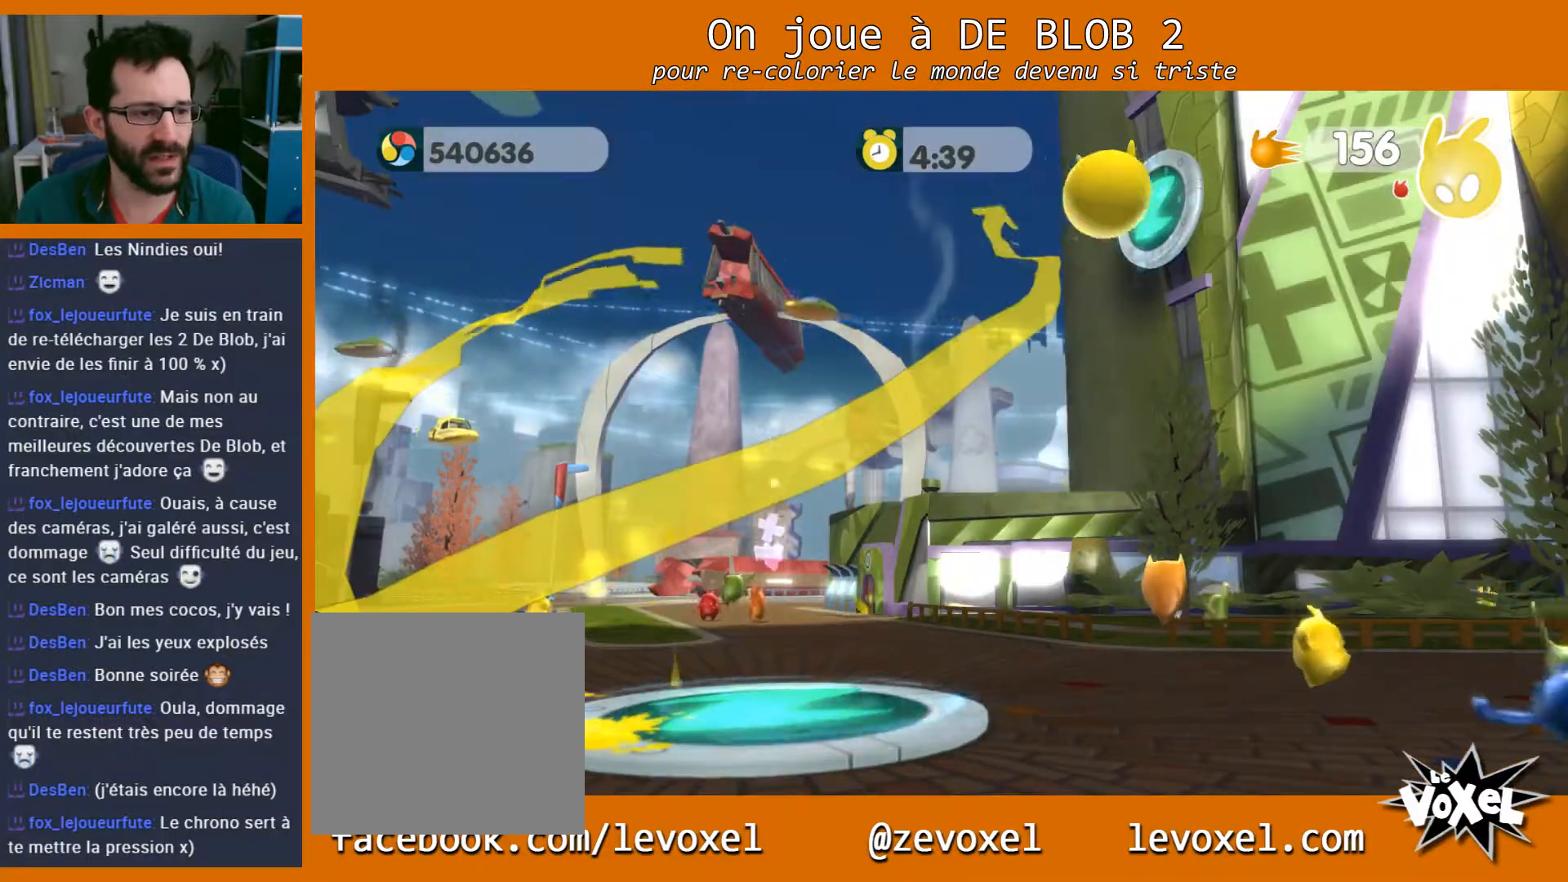
{"buttons": ["A", "L2"], "left_stick": "center", "right_stick": "center", "events": [[300, "L2", "up"], [400, "L2", "down"], [500, "A", "down"]]}
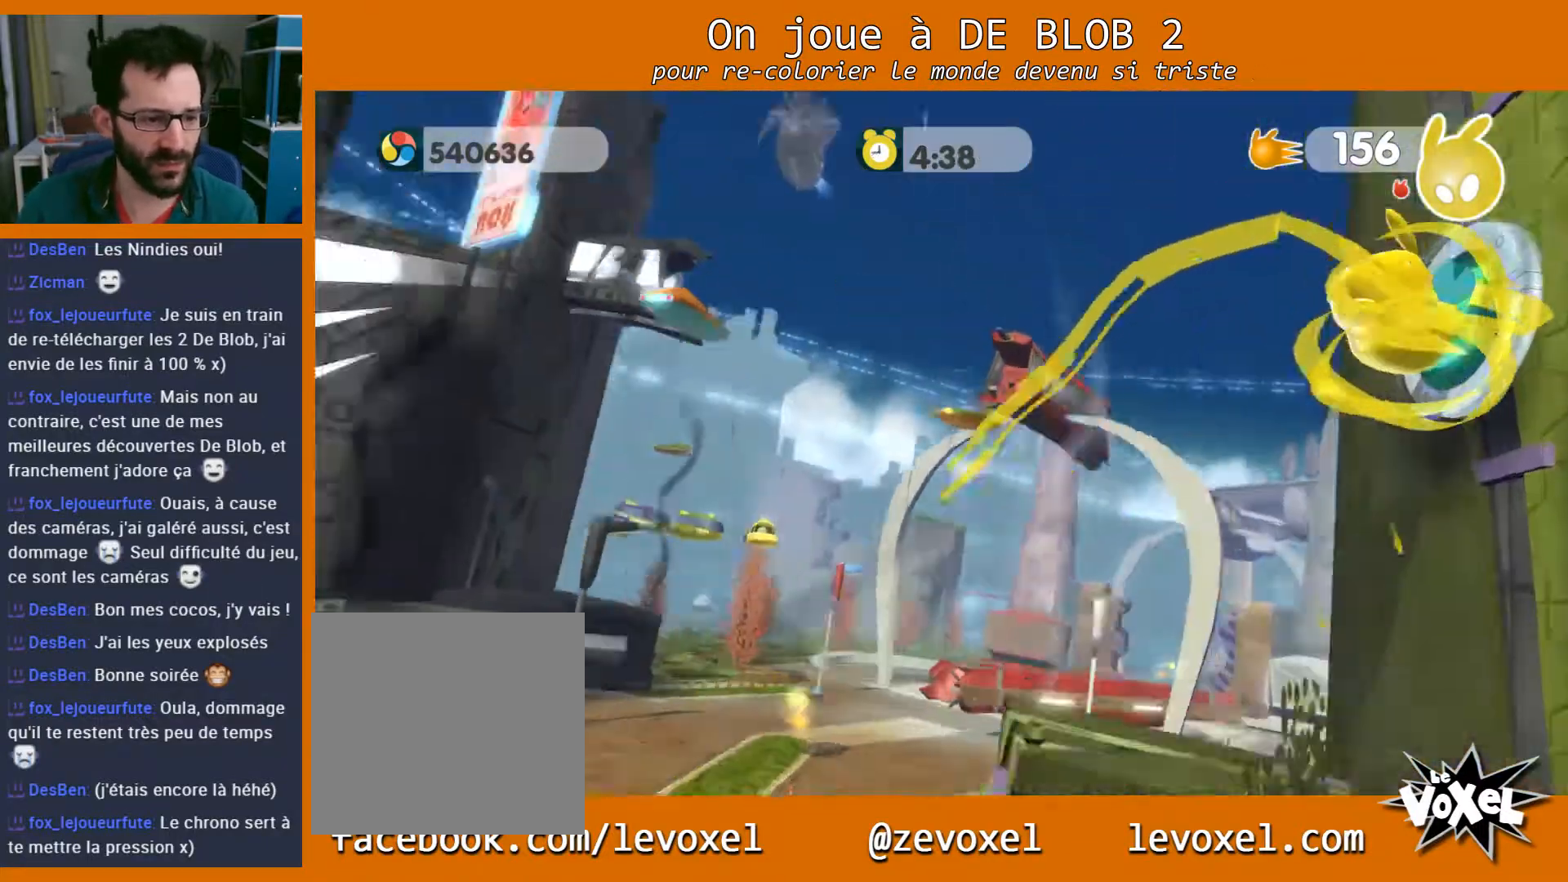
{"buttons": ["L2"], "left_stick": "center", "right_stick": "center", "events": [[100, "A", "up"]]}
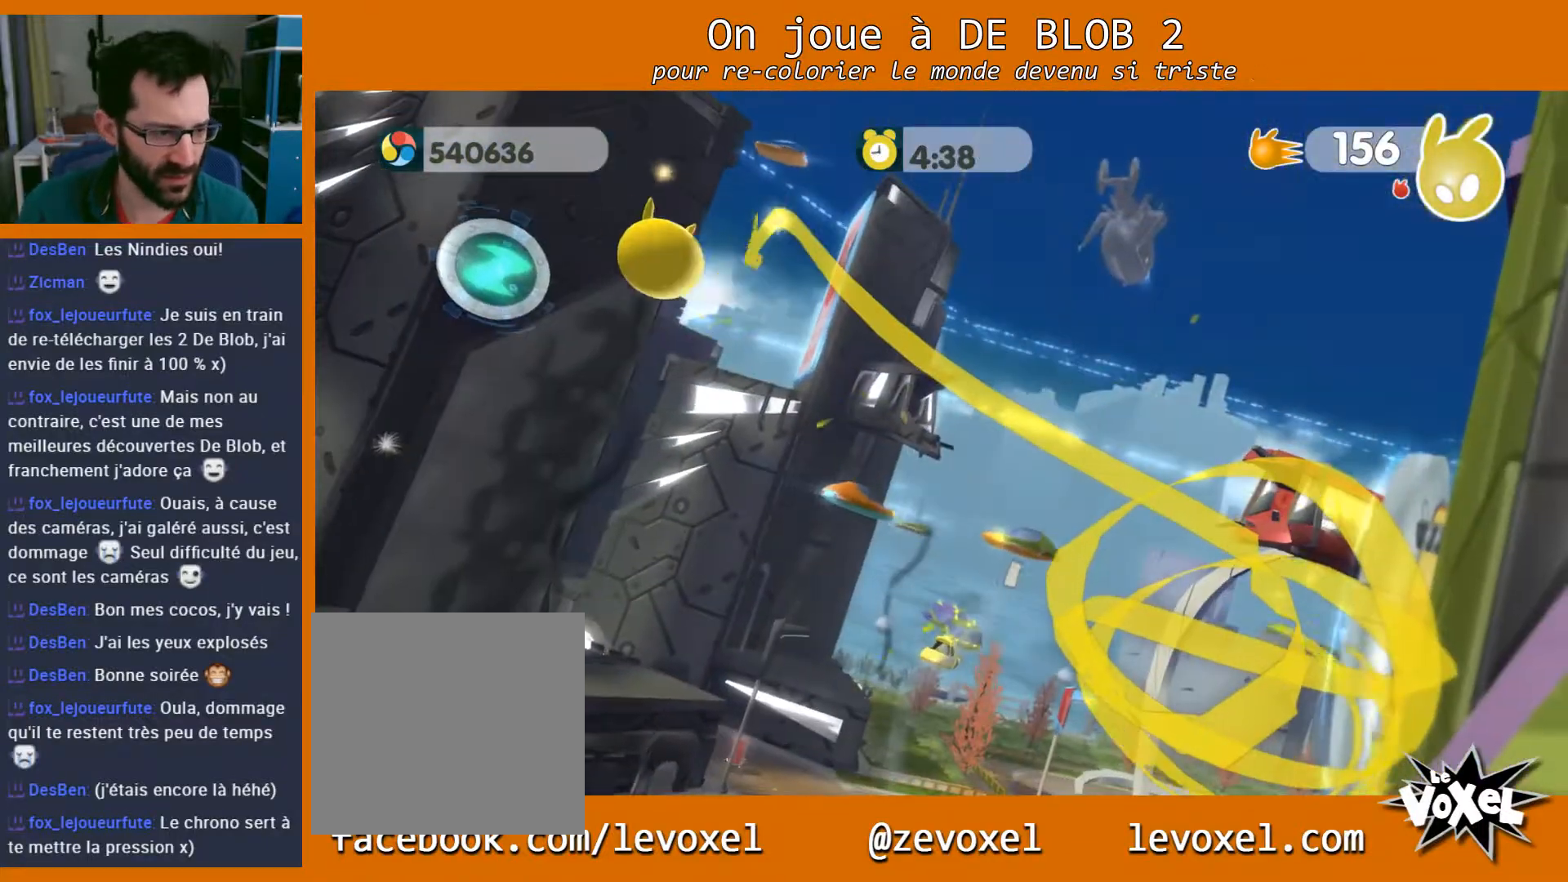
{"buttons": [], "left_stick": "center", "right_stick": "center", "events": [[433, "L2", "up"]]}